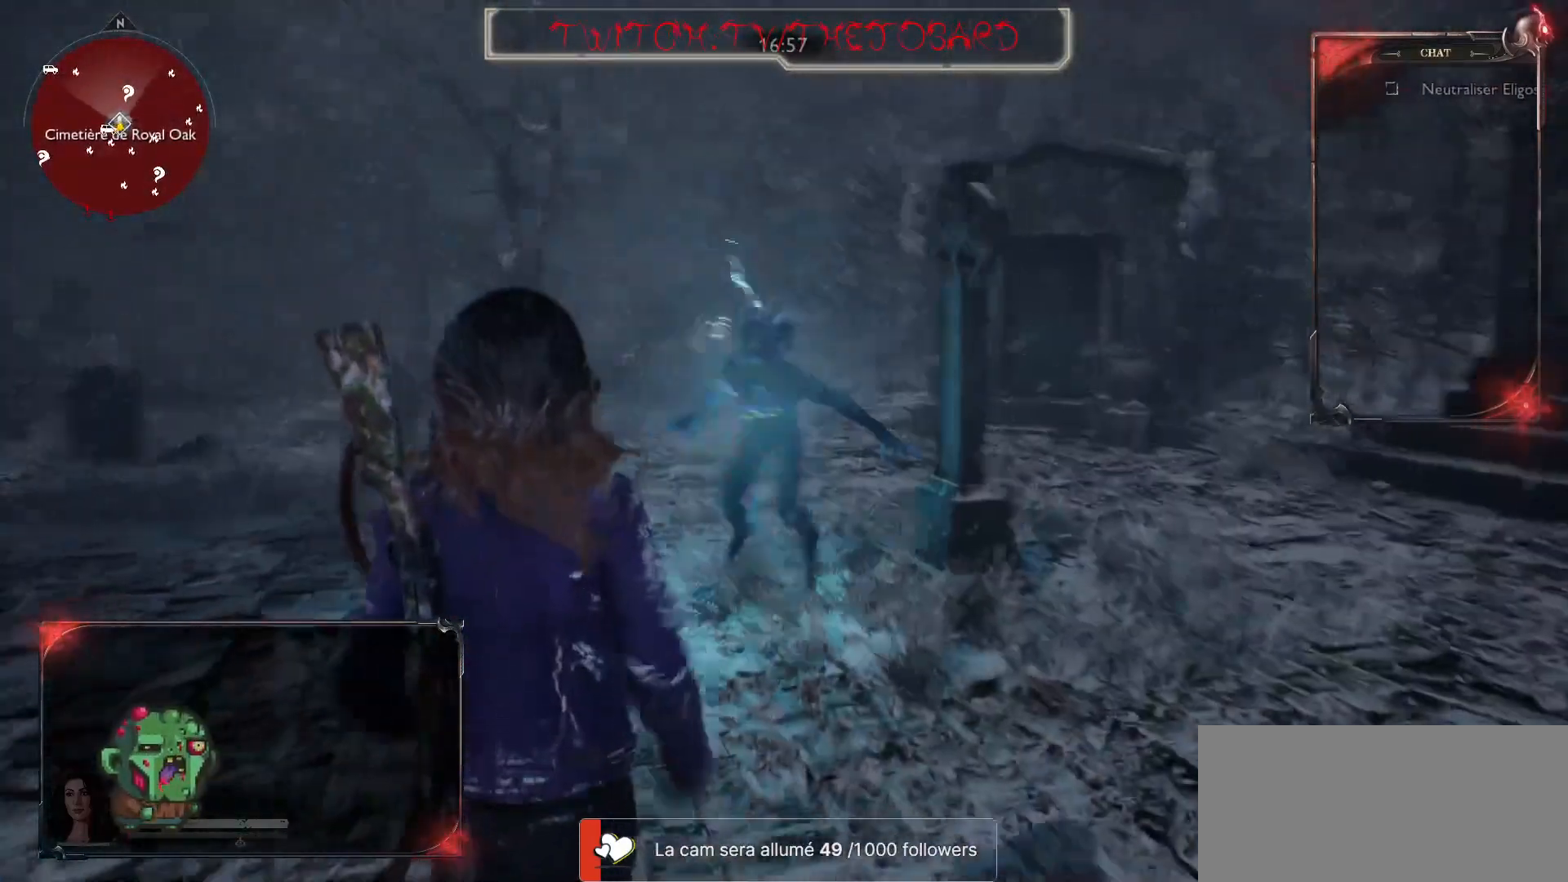
Gameplay with keyboard and mouse; each line is a JSON object with the keys and mouse buttons held at the frame after it. "events" lists presses ("down") and releases ("up") of "a", "ctrl", "d", "e", "f", "q", "r", "s", "shift", "space", "tab", "z", "mouse_left", "mouse_wheel" and "mouse_right" between this image and that frame as [ms after this image, input, new state], when the widget could be followed in between. "mouse_left", "mouse_wheel", "mouse_right" = the "left", "wheel", "right" buttons of the "mouse" list. No other keys are recorded. "wheel" means that the mouse wheel is clicked or scrolled. Mouse movement is not recorded.
{"keys": ["s"], "mouse": ["left", "right"], "events": [[300, "mouse_left", "down"], [417, "mouse_left", "up"], [483, "mouse_left", "down"]]}
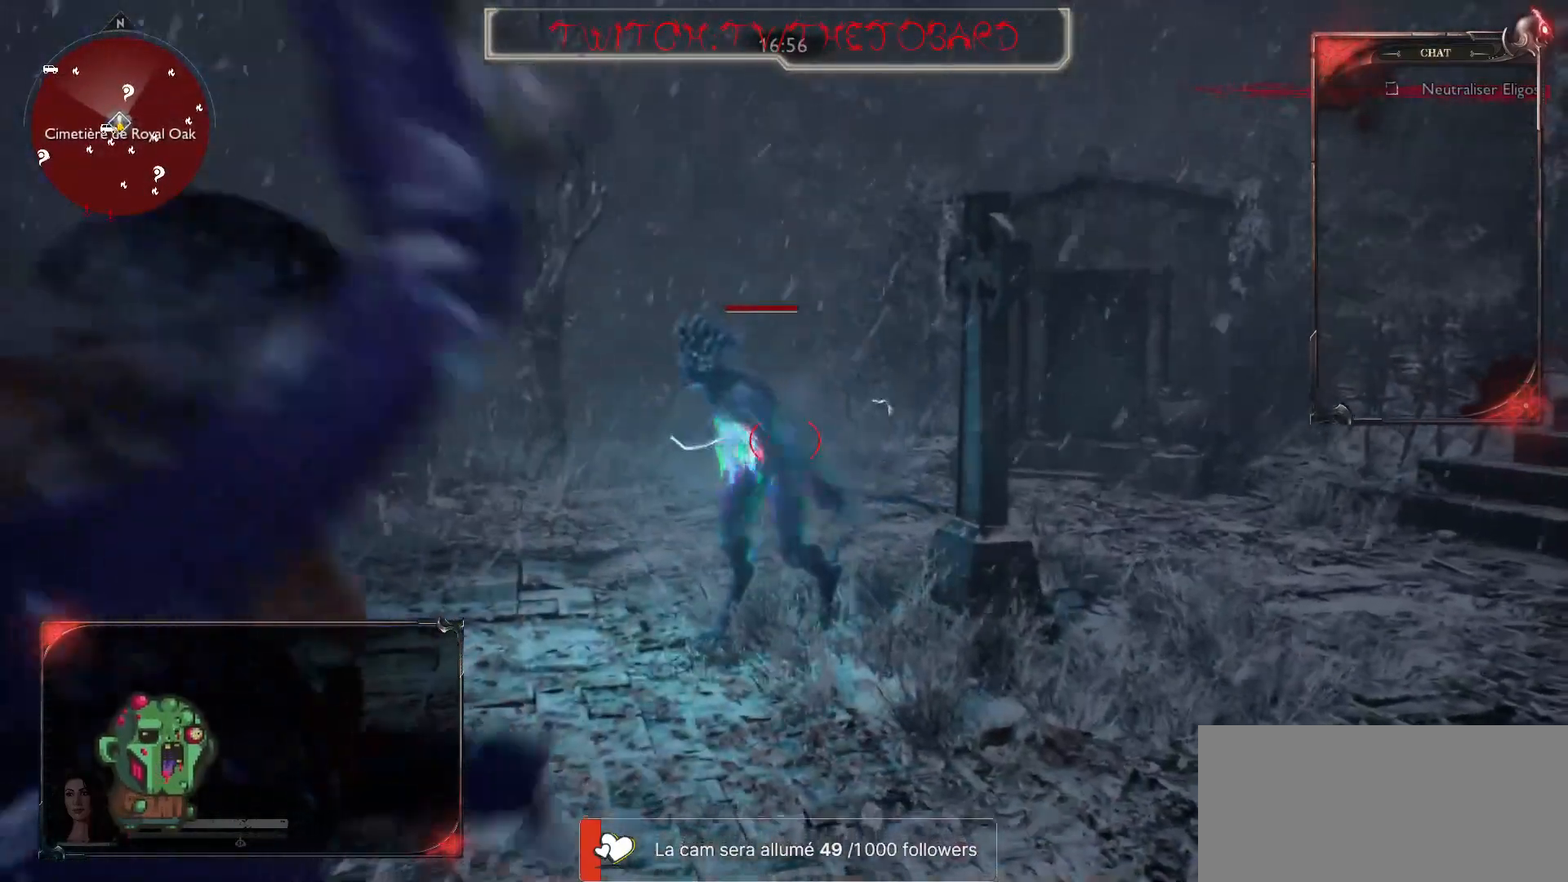
{"keys": [], "mouse": ["left", "right"], "events": [[67, "mouse_left", "up"], [167, "mouse_left", "down"], [367, "mouse_left", "up"], [433, "s", "up"], [483, "mouse_left", "down"]]}
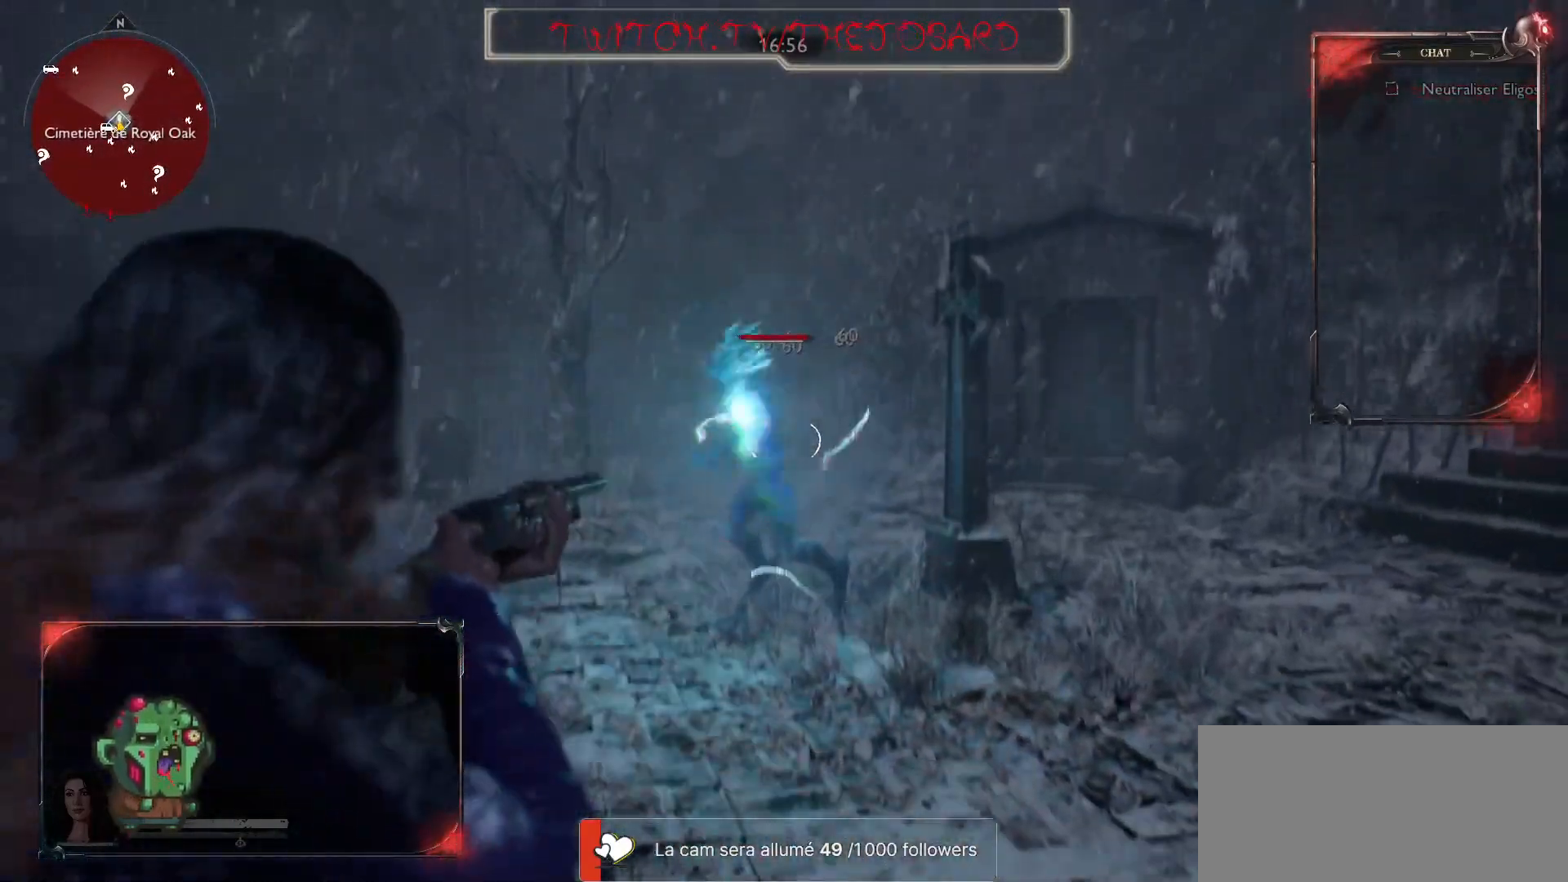
{"keys": ["z"], "mouse": ["right"], "events": [[50, "z", "down"], [83, "mouse_left", "up"], [167, "mouse_left", "down"], [267, "mouse_left", "up"], [333, "mouse_left", "down"], [433, "mouse_left", "up"]]}
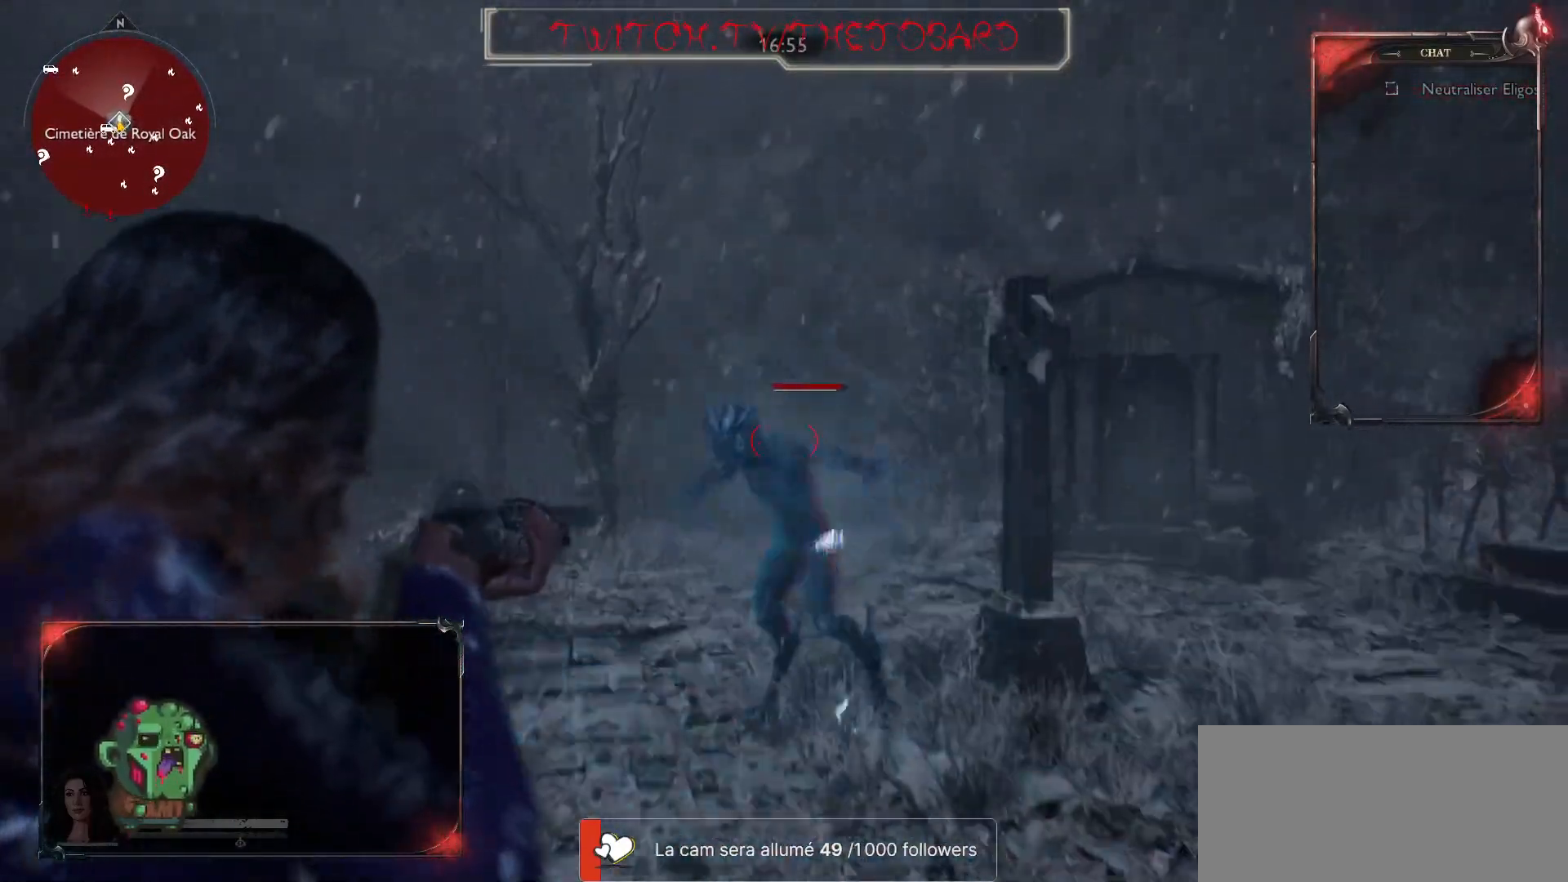
{"keys": ["s"], "mouse": ["left", "right"], "events": [[33, "mouse_left", "down"], [167, "mouse_left", "up"], [183, "z", "up"], [250, "mouse_left", "down"], [383, "s", "down"], [400, "mouse_left", "up"], [467, "mouse_left", "down"]]}
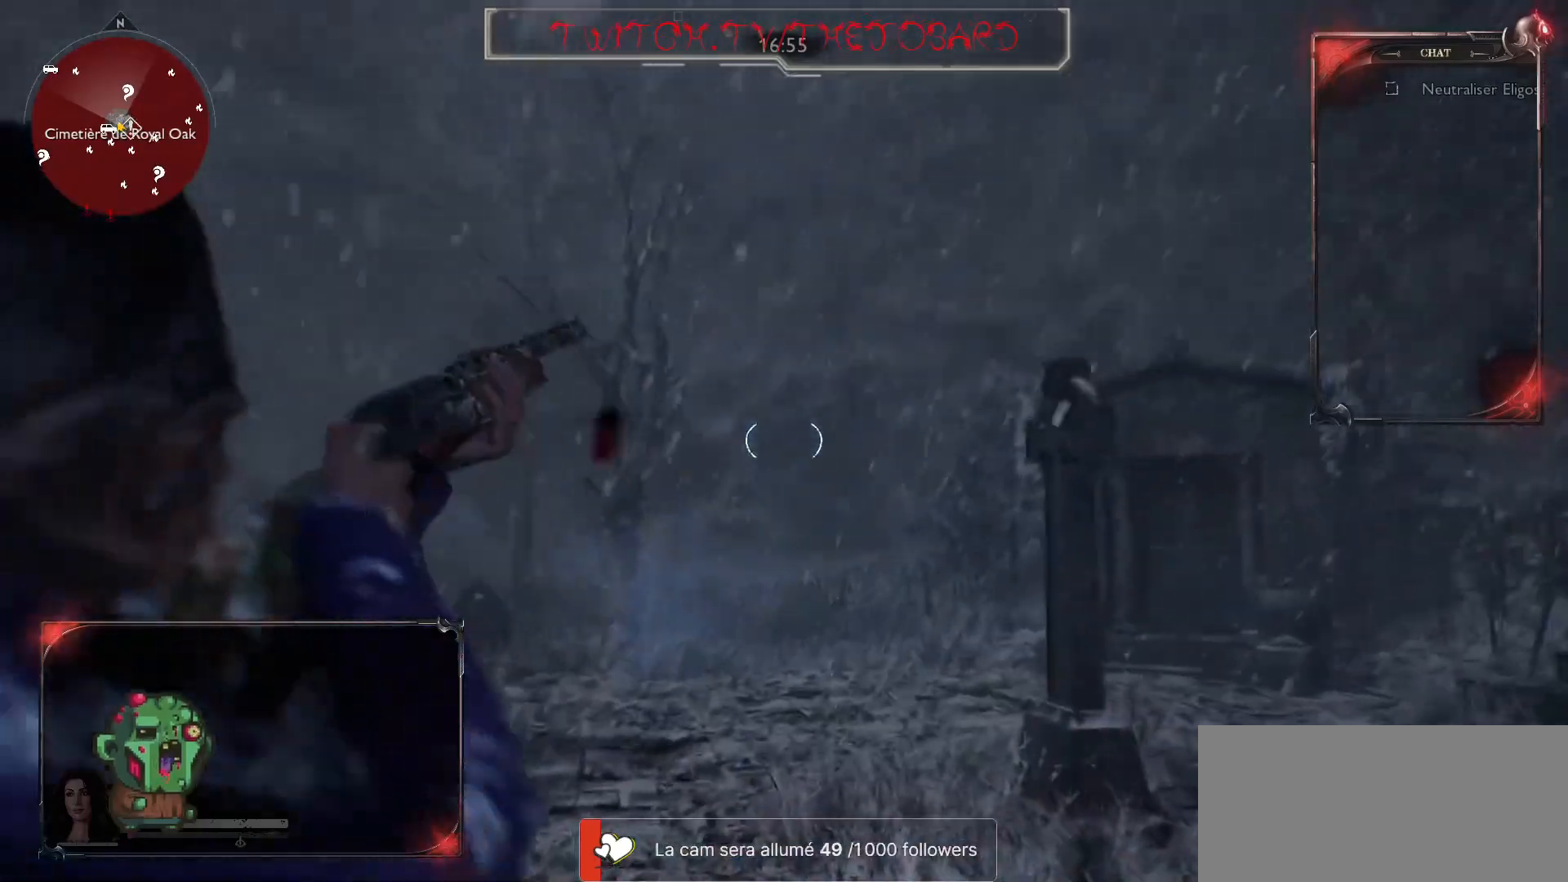
{"keys": ["r"], "mouse": [], "events": [[83, "mouse_left", "up"], [267, "mouse_right", "up"], [350, "r", "down"], [367, "s", "up"]]}
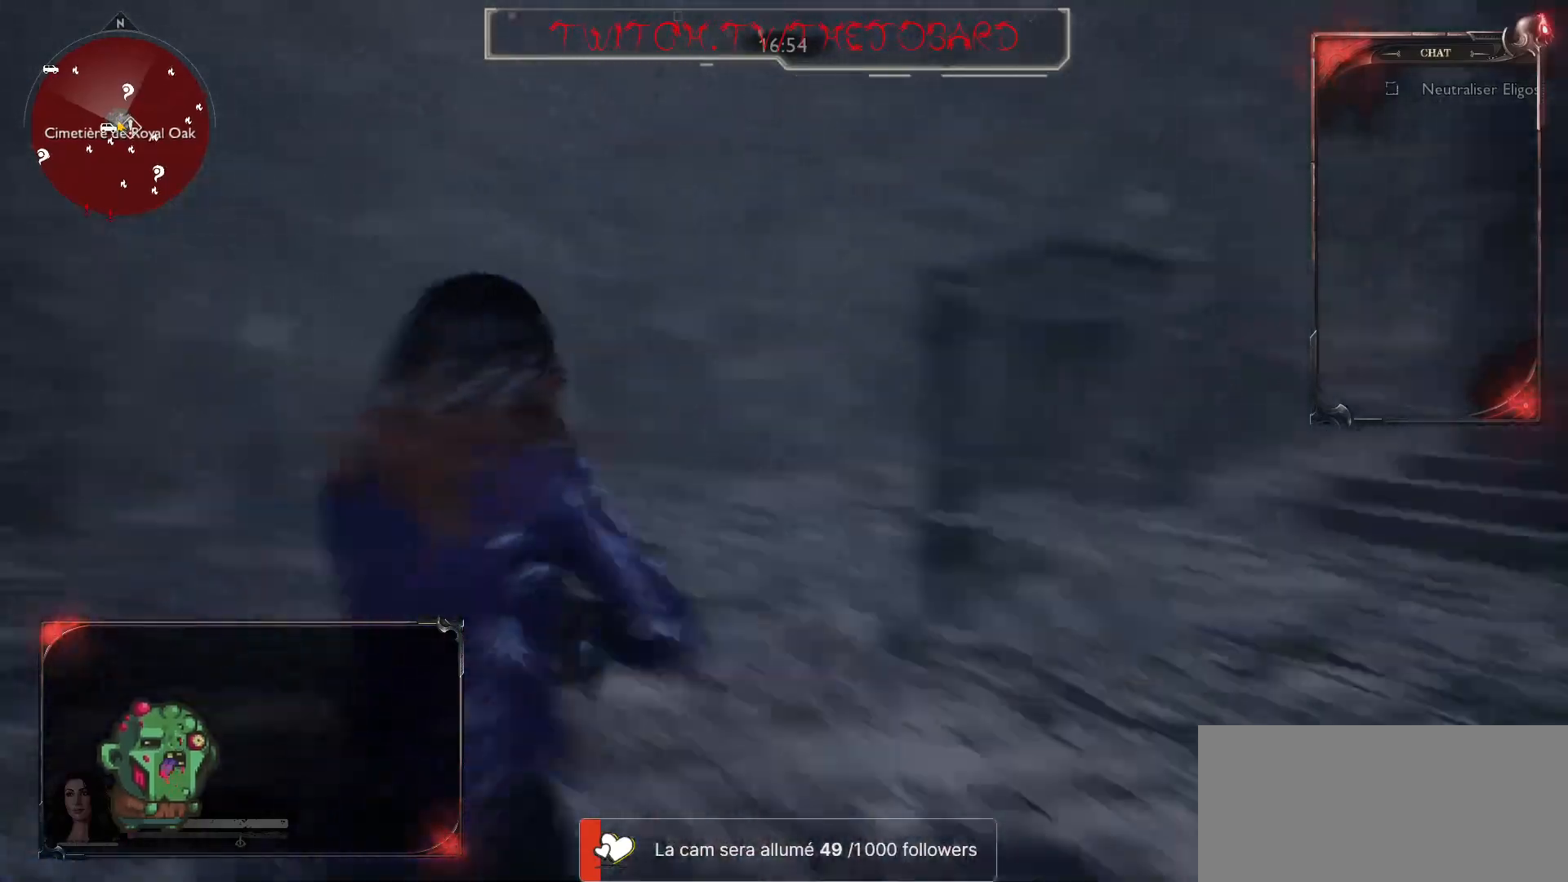
{"keys": ["q", "z"], "mouse": [], "events": [[33, "r", "up"], [50, "z", "down"], [150, "q", "down"], [183, "r", "down"], [250, "r", "up"], [317, "z", "up"], [350, "r", "down"], [433, "r", "up"], [500, "z", "down"]]}
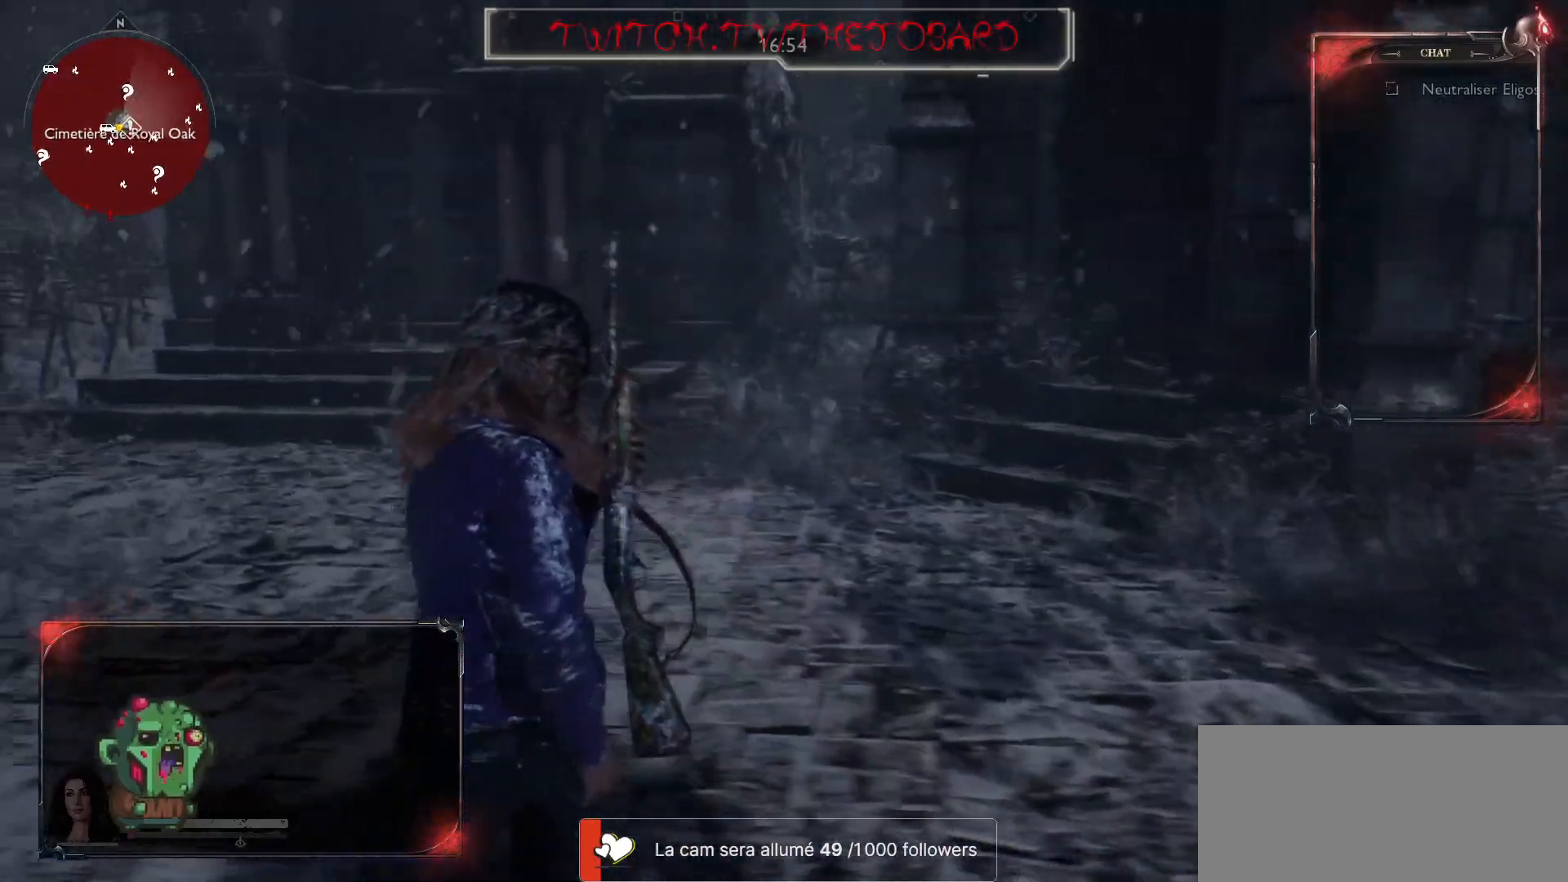
{"keys": ["q"], "mouse": [], "events": [[350, "z", "up"]]}
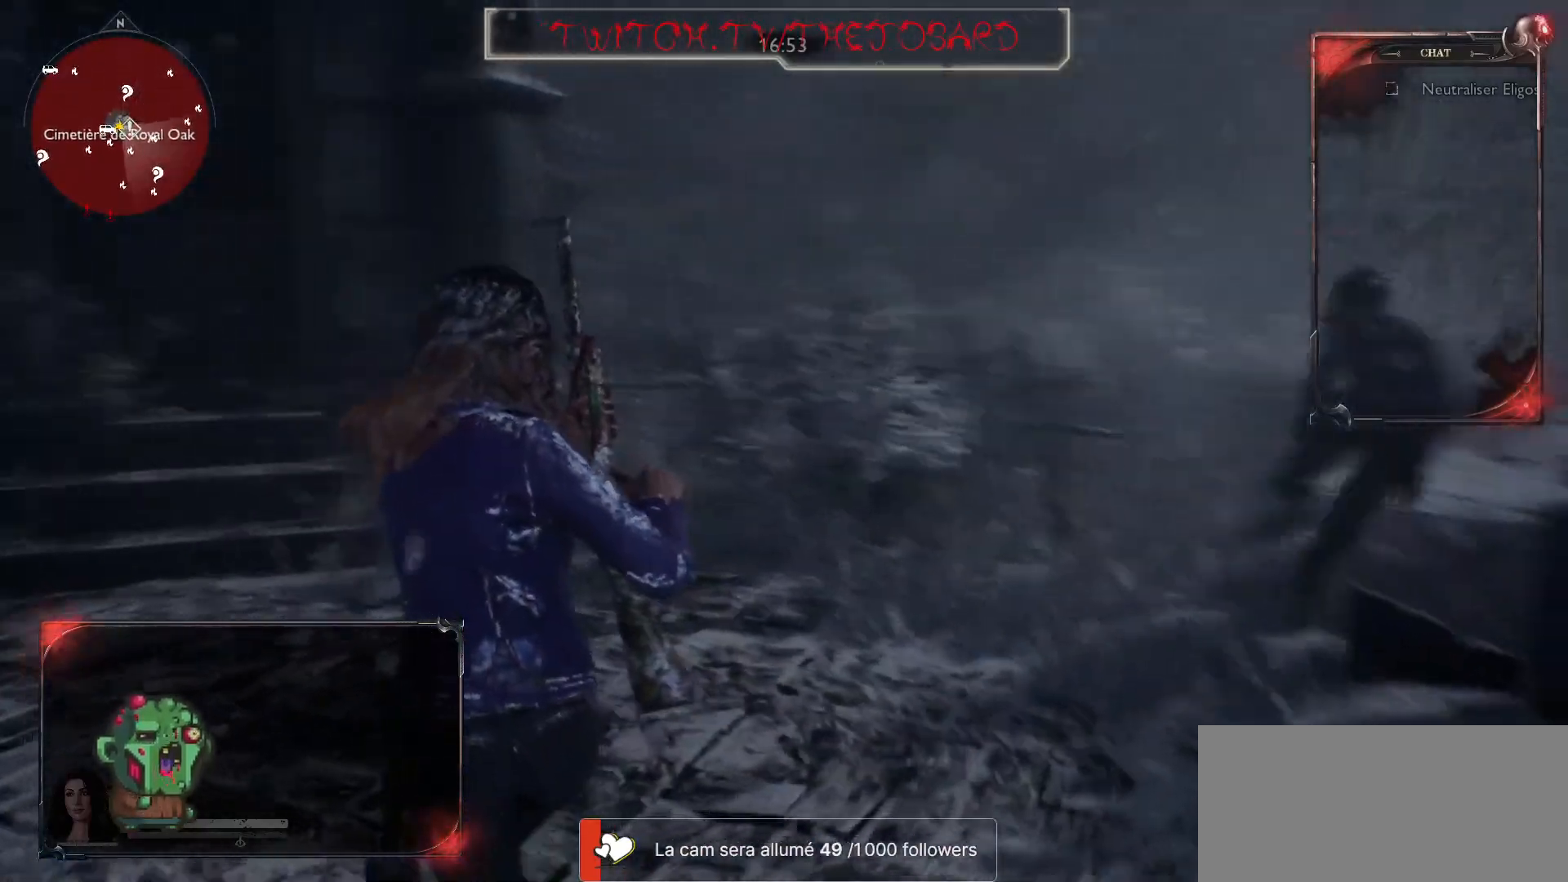
{"keys": ["q", "s"], "mouse": [], "events": [[317, "s", "down"]]}
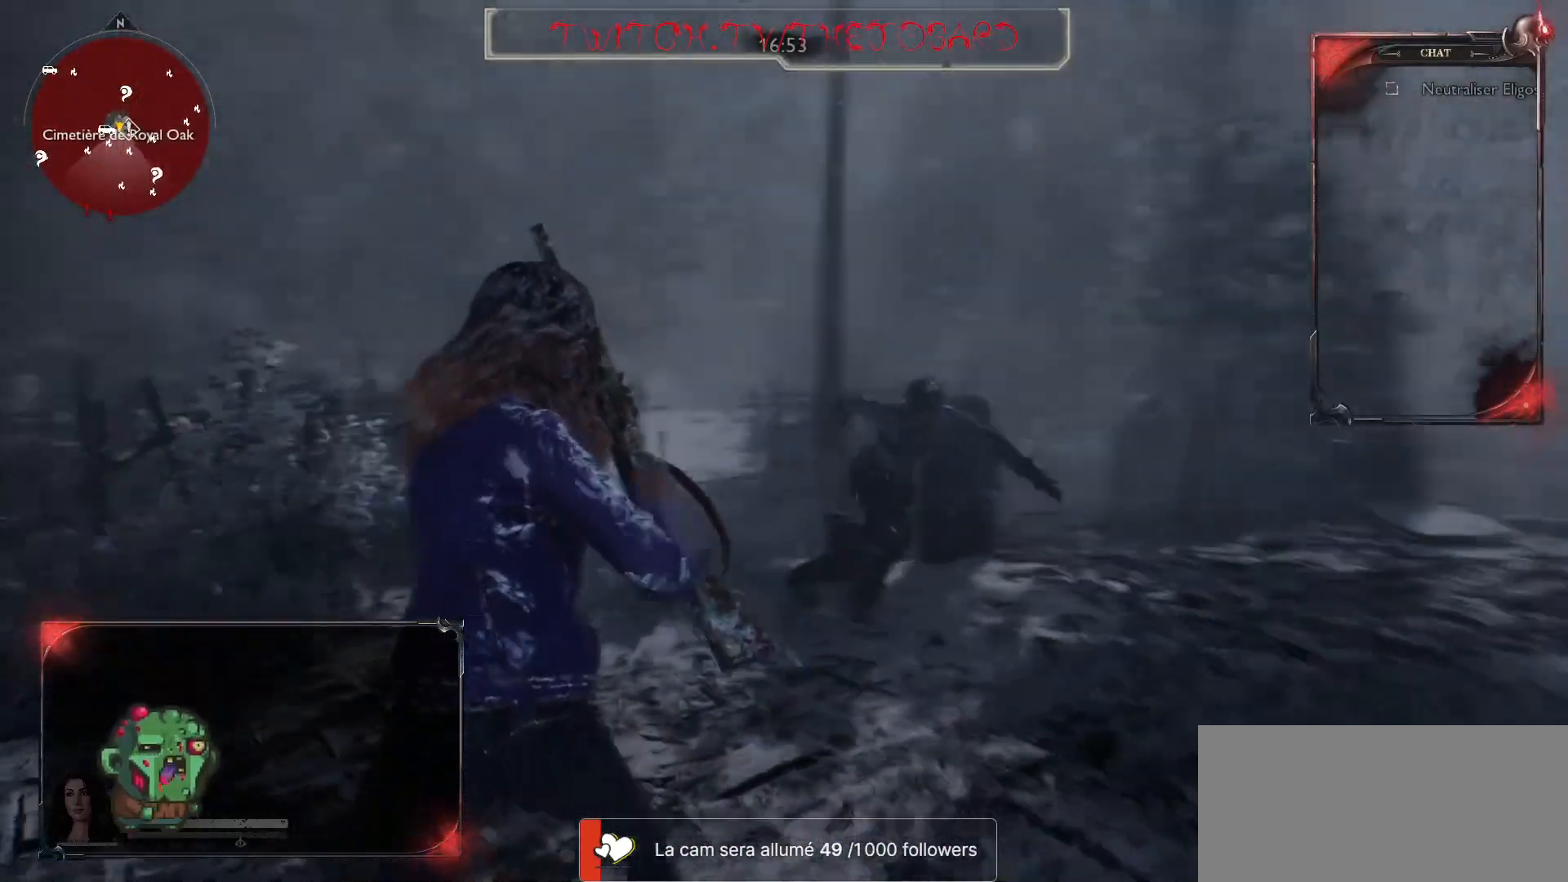
{"keys": ["d", "z"], "mouse": [], "events": [[100, "q", "up"], [300, "d", "down"], [317, "s", "up"], [383, "mouse_left", "down"], [433, "z", "down"], [467, "mouse_left", "up"]]}
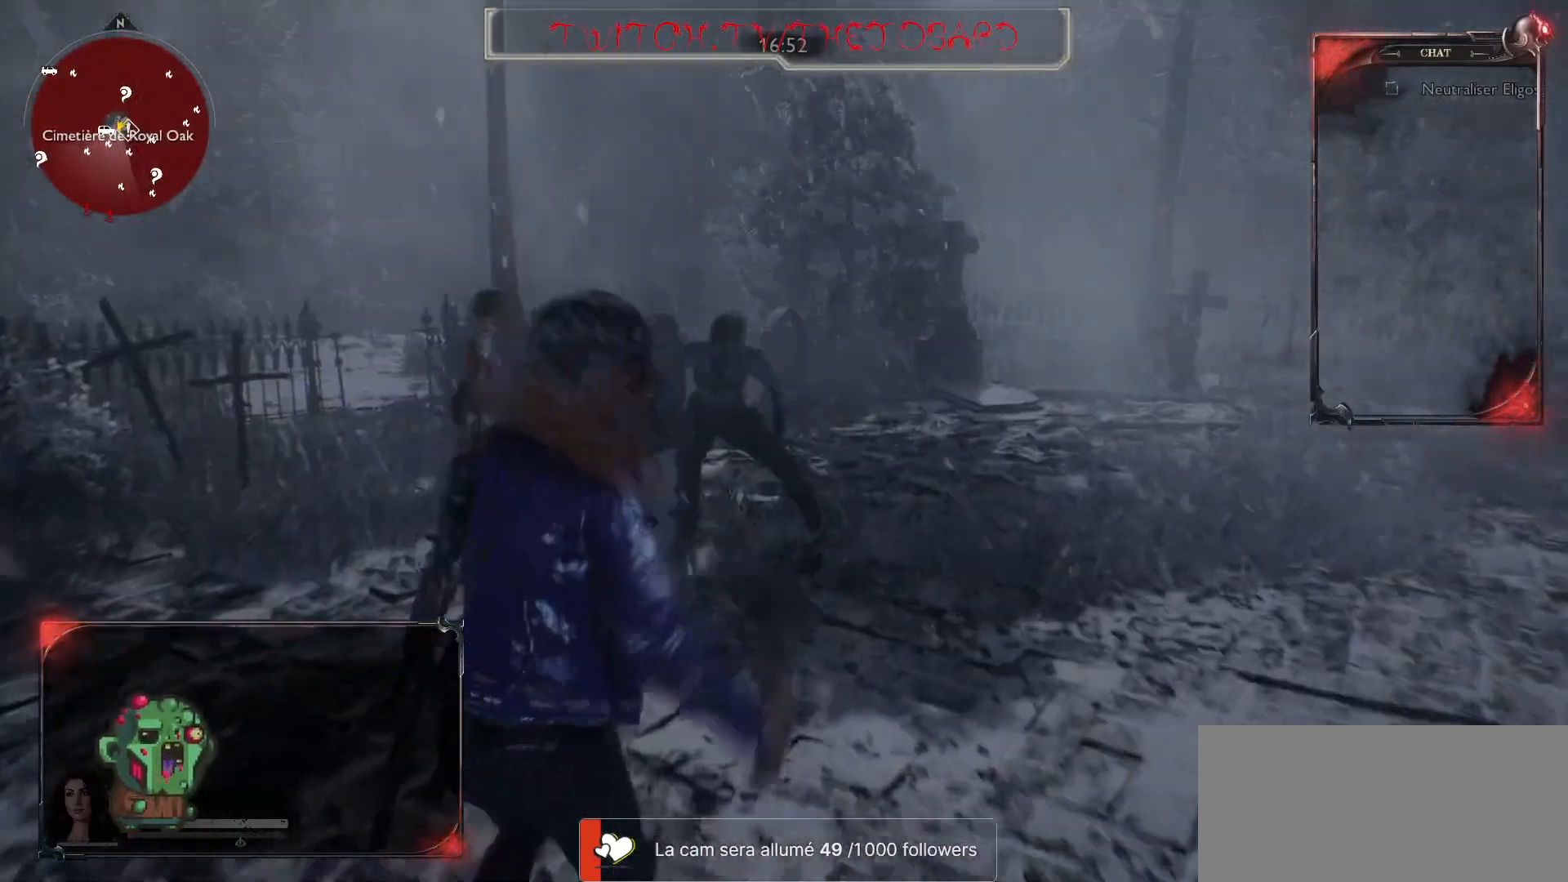
{"keys": ["z"], "mouse": [], "events": [[33, "d", "up"], [167, "mouse_left", "down"], [233, "f", "down"], [283, "mouse_left", "up"], [300, "f", "up"], [400, "mouse_left", "down"], [417, "f", "down"], [483, "mouse_left", "up"], [500, "f", "up"]]}
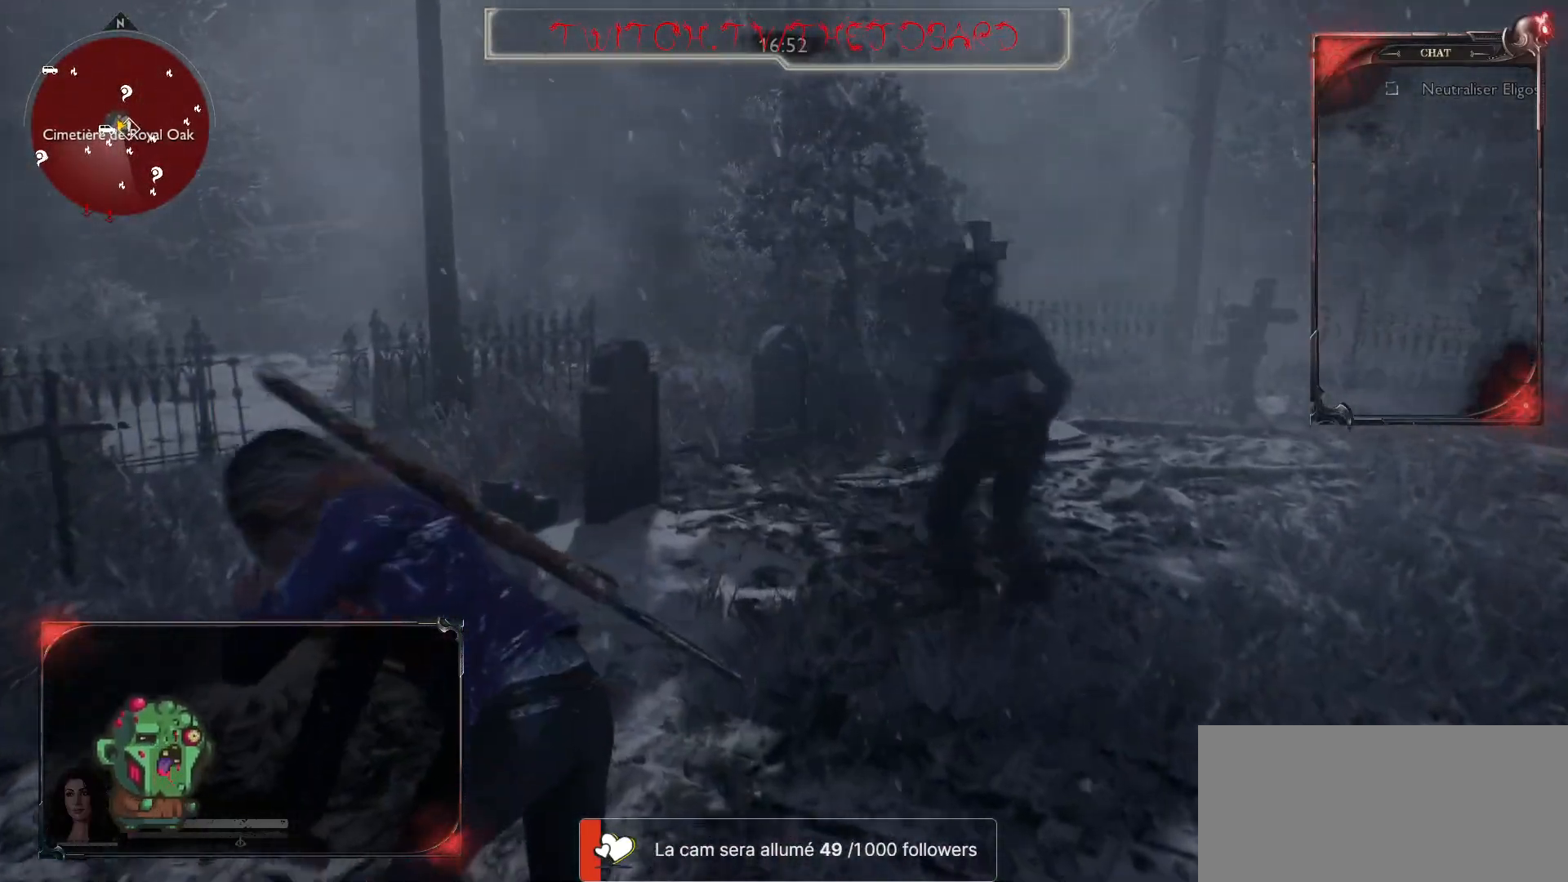
{"keys": ["q", "space"], "mouse": [], "events": [[117, "mouse_left", "down"], [167, "mouse_left", "up"], [183, "q", "down"], [300, "z", "up"], [450, "space", "down"]]}
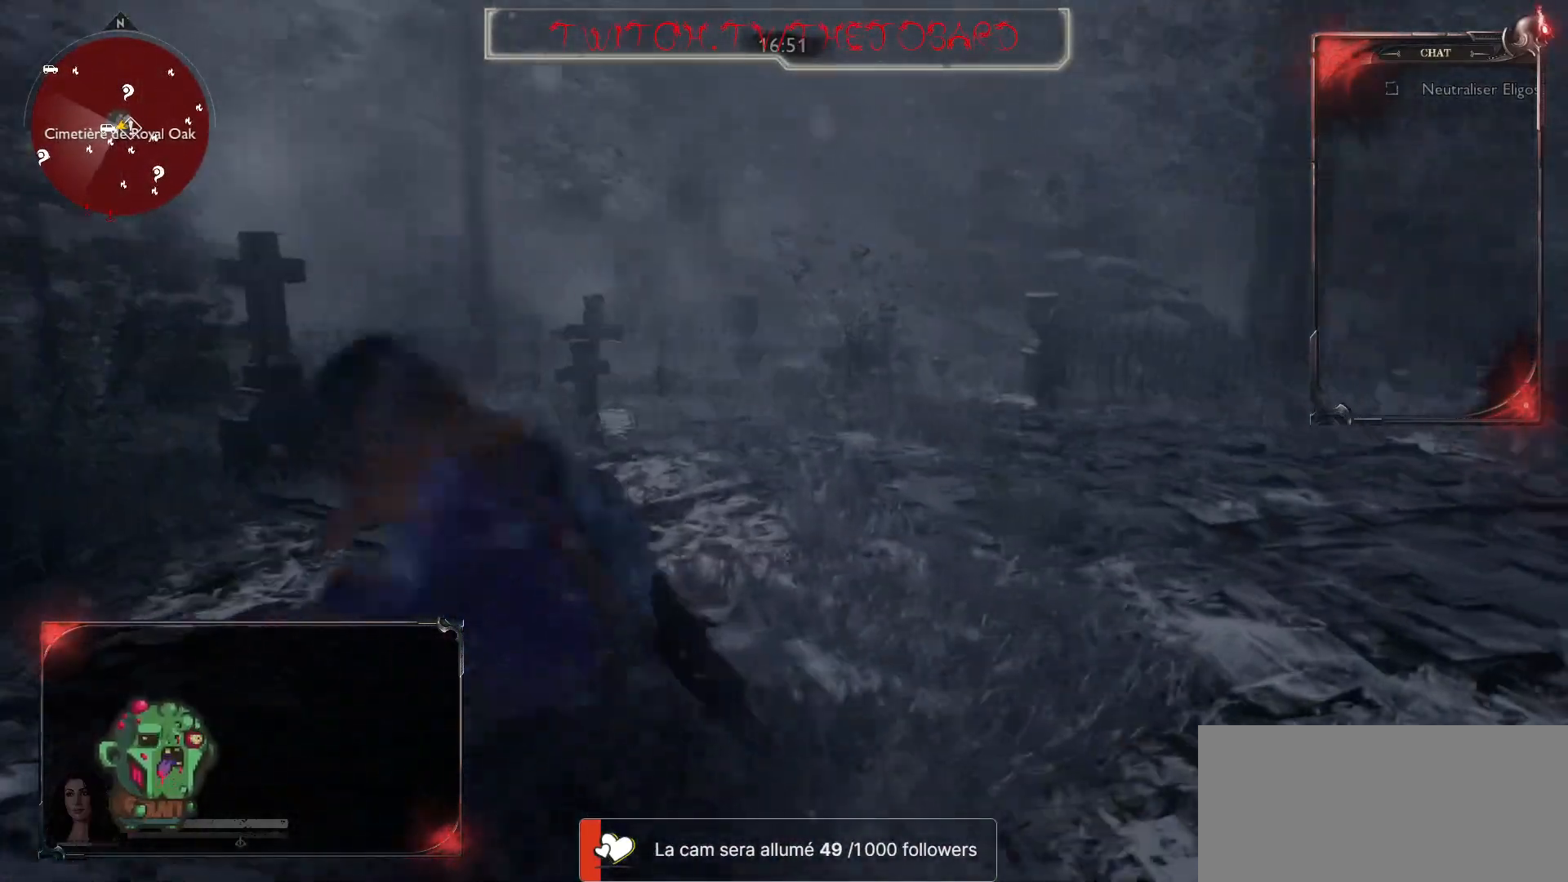
{"keys": ["q"], "mouse": [], "events": [[17, "space", "up"], [83, "space", "down"], [150, "space", "up"], [217, "space", "down"], [267, "space", "up"], [350, "space", "down"], [400, "space", "up"]]}
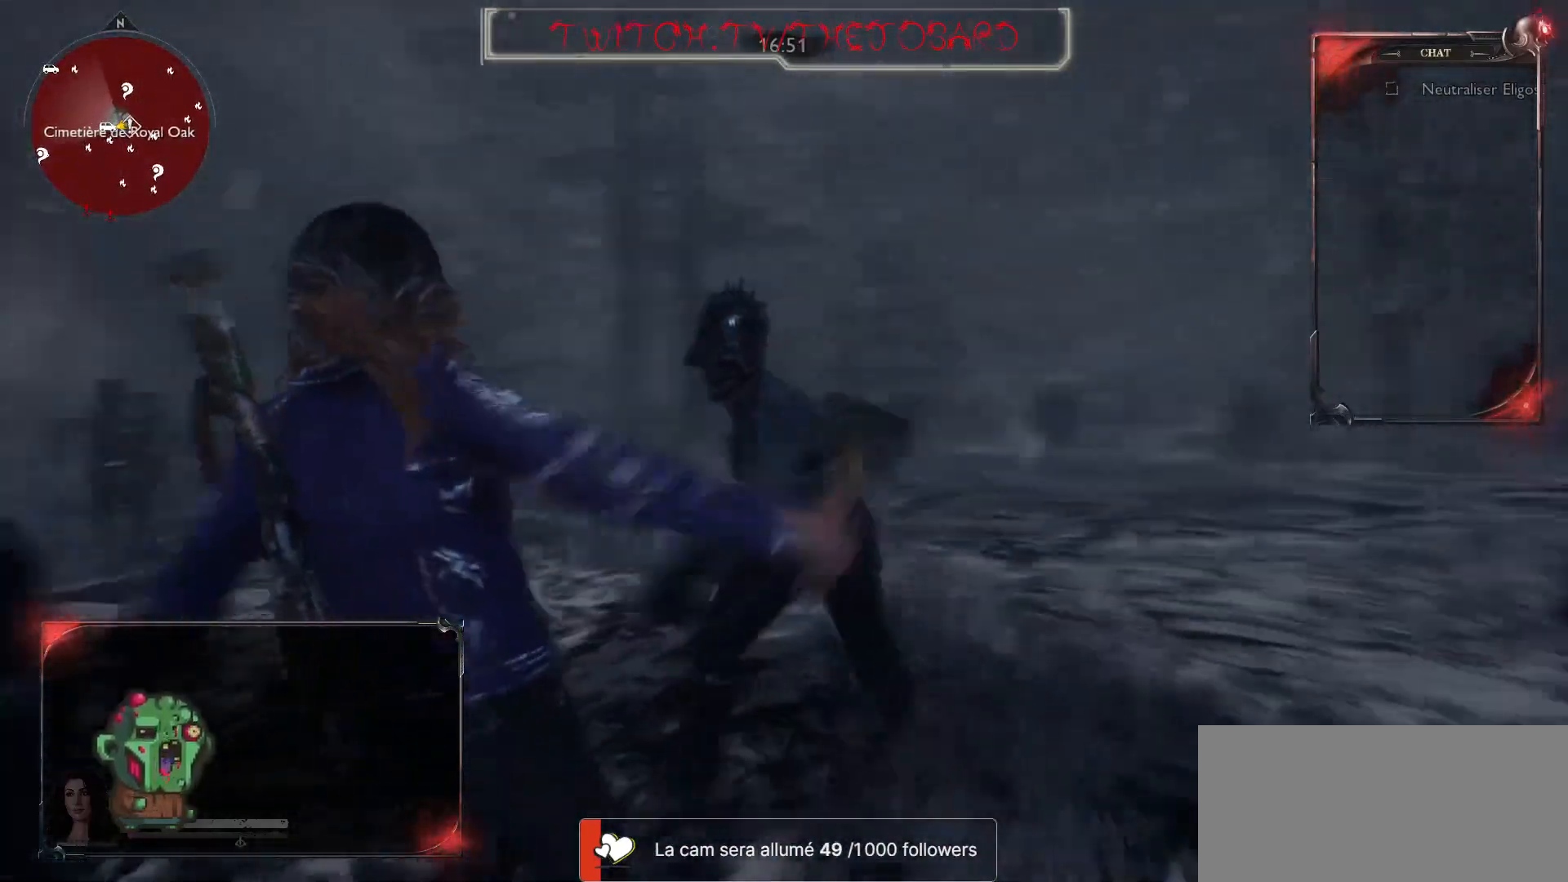
{"keys": ["q", "space"], "mouse": [], "events": [[217, "space", "down"], [283, "space", "up"], [350, "space", "down"], [417, "space", "up"], [483, "space", "down"]]}
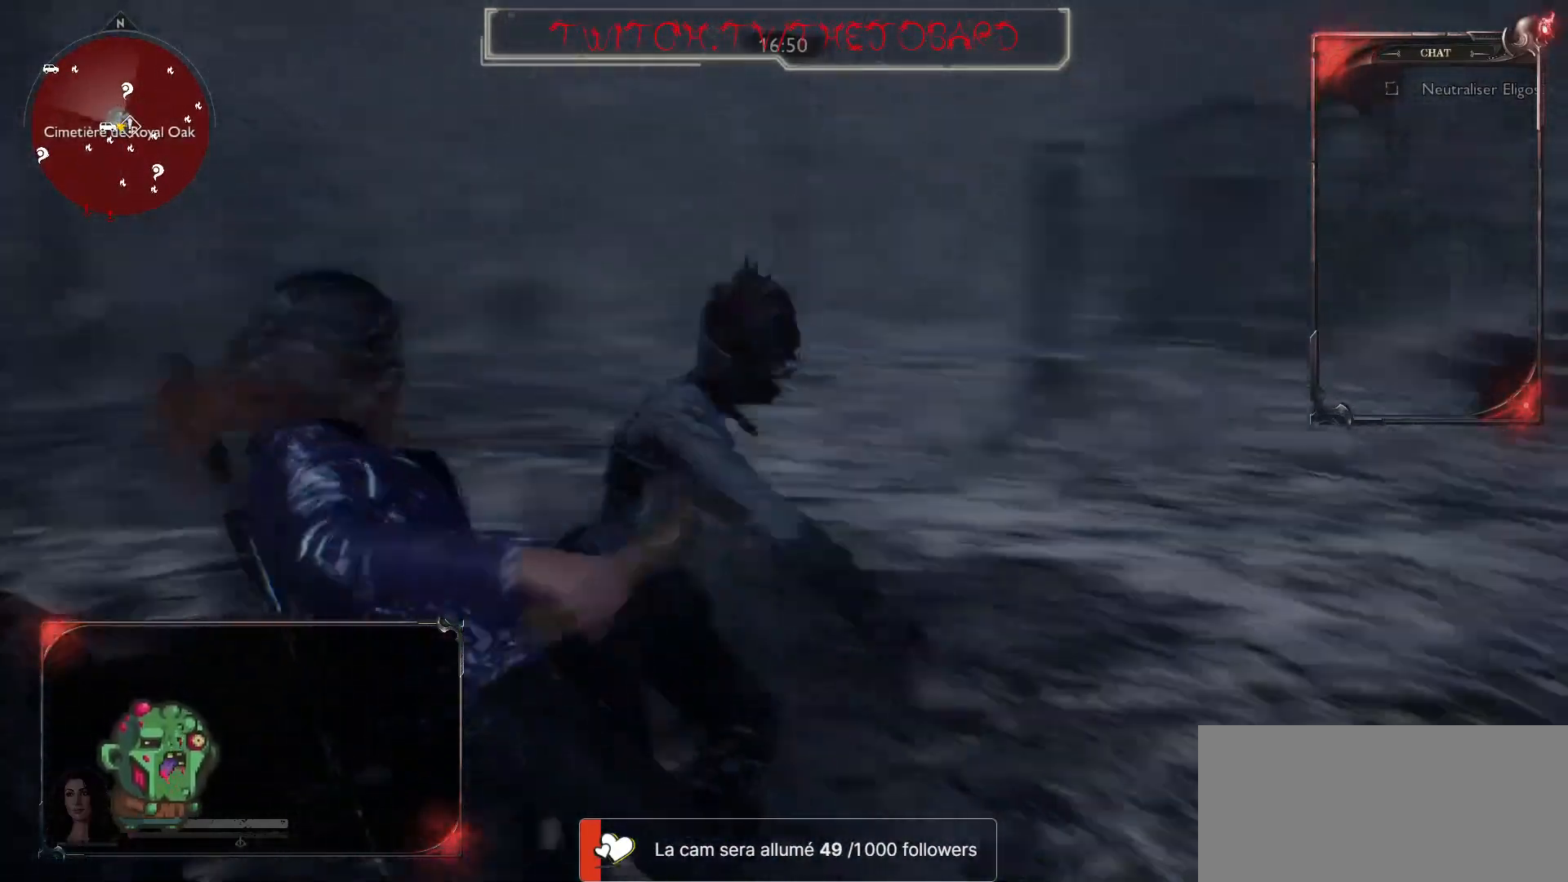
{"keys": [], "mouse": ["left"], "events": [[50, "space", "up"], [83, "mouse_left", "down"], [150, "space", "down"], [167, "space", "up"], [217, "mouse_left", "up"], [267, "mouse_left", "down"], [367, "mouse_left", "up"], [417, "q", "up"], [450, "mouse_left", "down"]]}
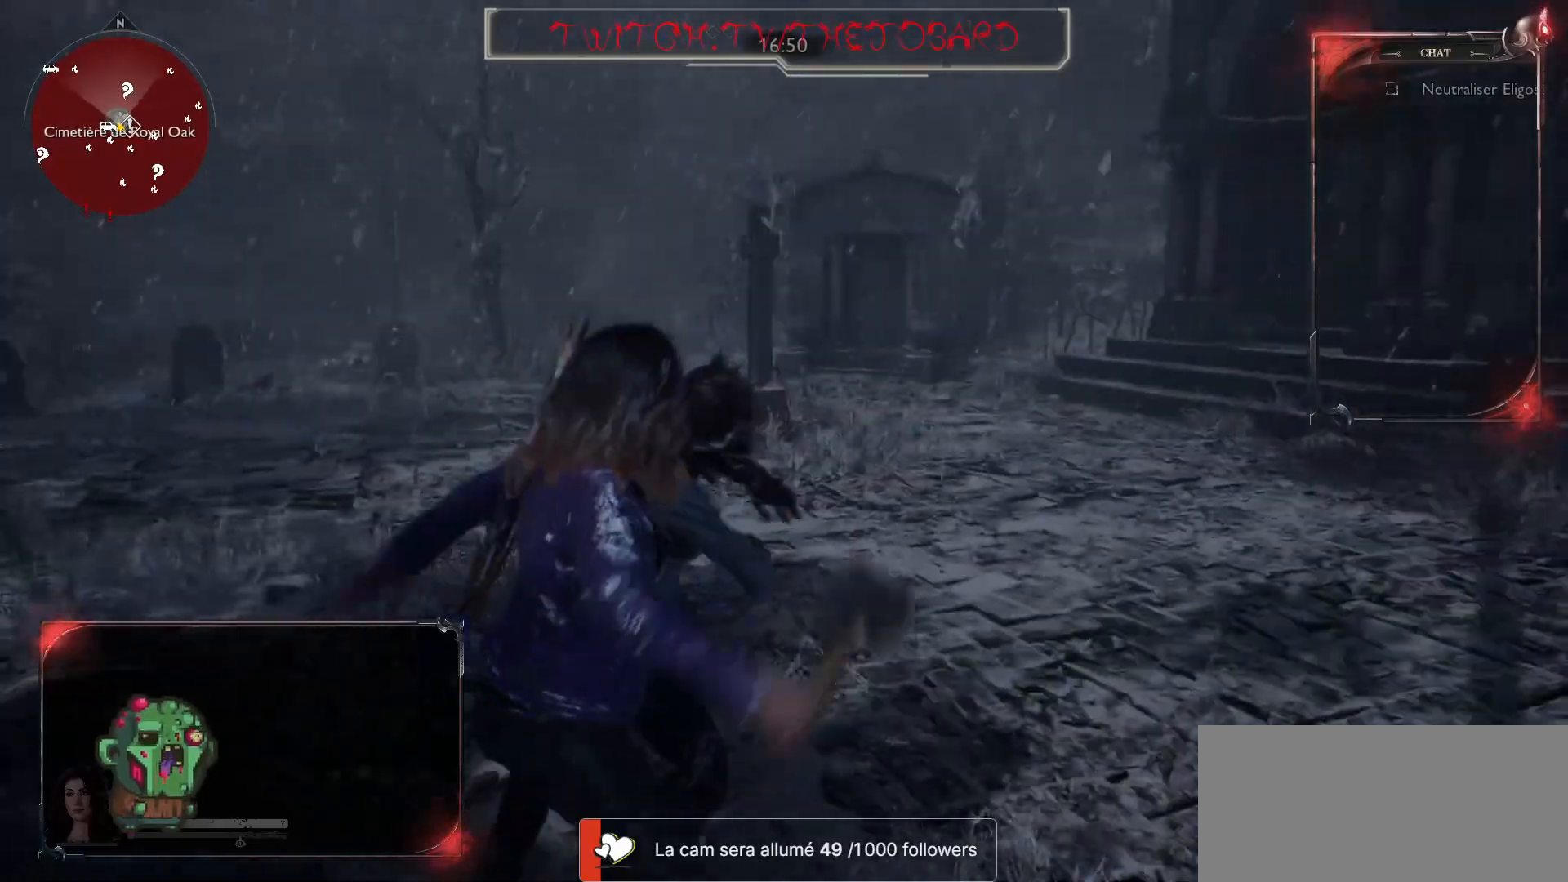
{"keys": ["d"], "mouse": [], "events": [[17, "mouse_left", "up"], [100, "mouse_left", "down"], [117, "d", "down"], [183, "mouse_left", "up"], [250, "mouse_left", "down"], [350, "mouse_left", "up"], [400, "mouse_left", "down"], [483, "mouse_left", "up"]]}
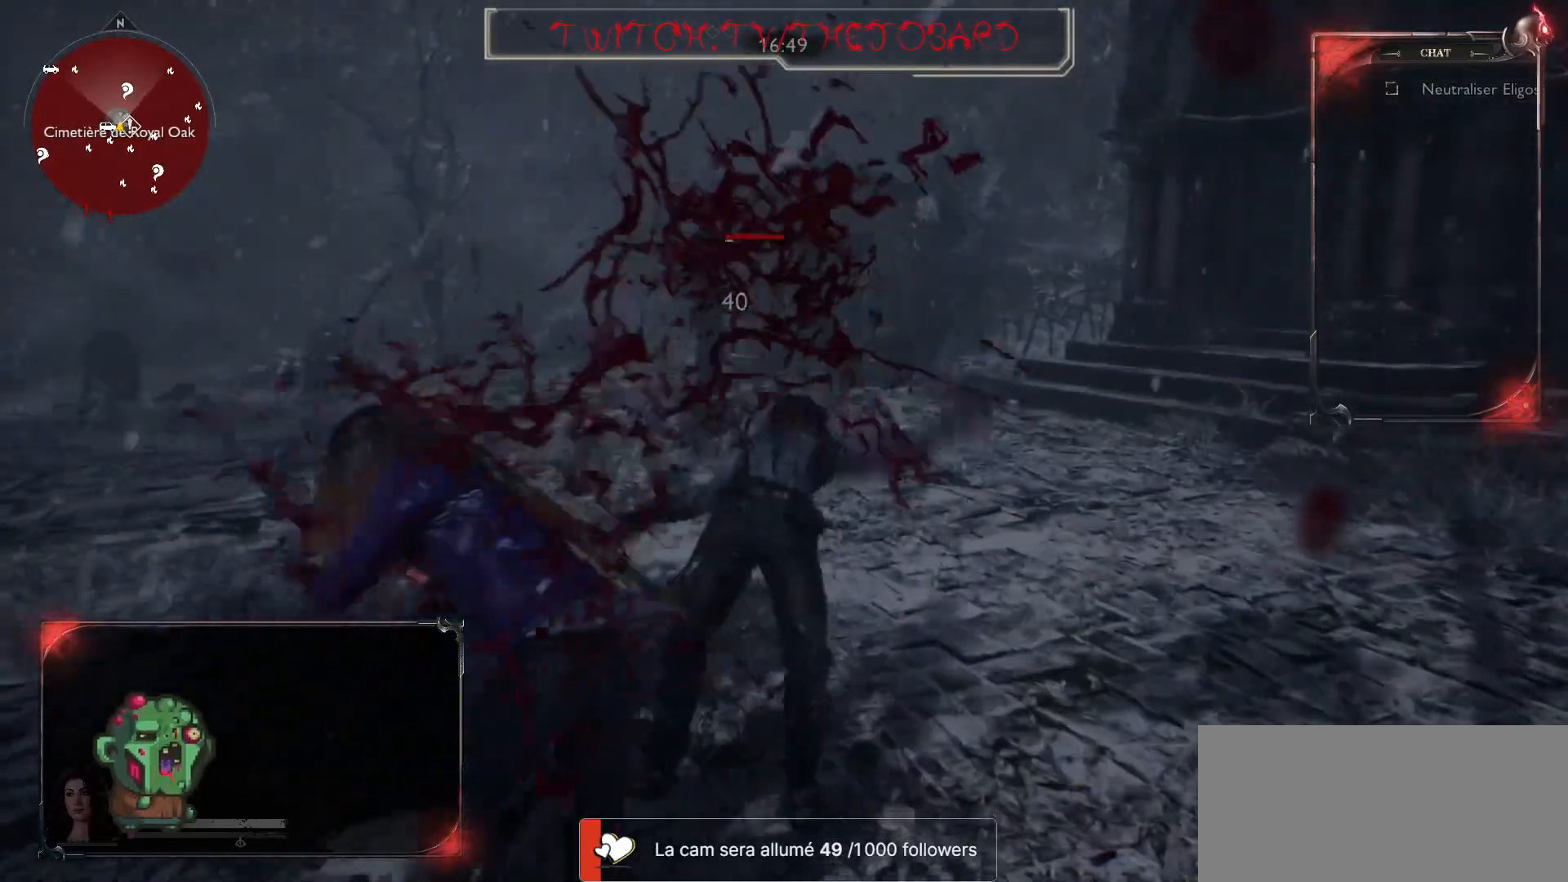
{"keys": ["f", "q", "z"], "mouse": [], "events": [[33, "z", "down"], [50, "mouse_left", "down"], [150, "mouse_left", "up"], [167, "d", "up"], [217, "mouse_left", "down"], [267, "q", "down"], [300, "mouse_left", "up"], [383, "mouse_left", "down"], [433, "f", "down"], [450, "mouse_left", "up"]]}
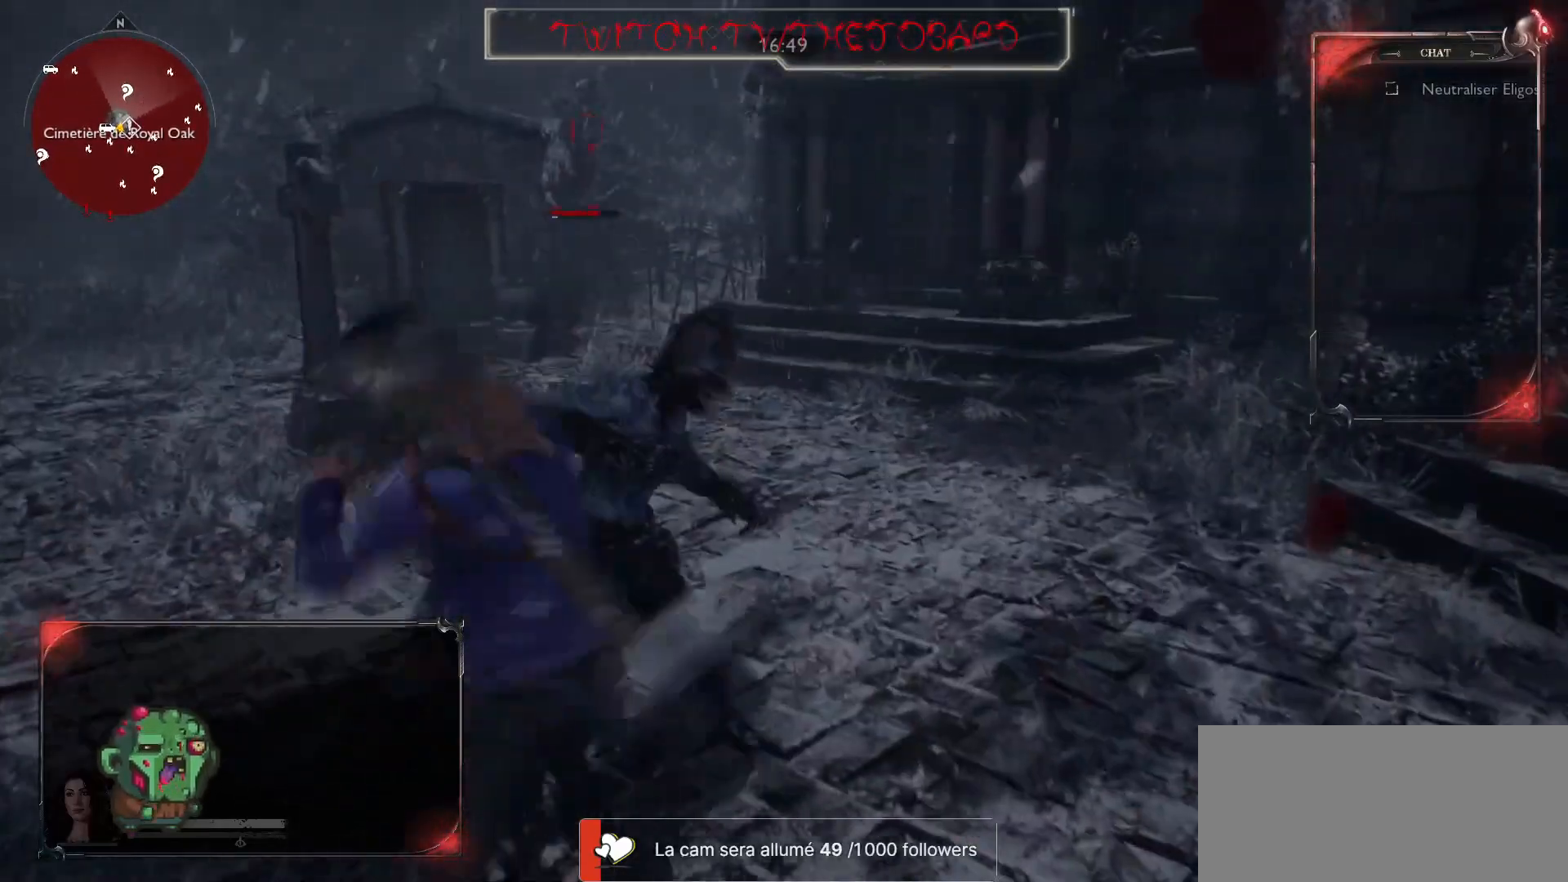
{"keys": [], "mouse": [], "events": [[33, "f", "up"], [100, "mouse_left", "down"], [117, "f", "down"], [183, "f", "up"], [217, "mouse_left", "up"], [267, "f", "down"], [267, "mouse_left", "down"], [350, "f", "up"], [367, "mouse_left", "up"], [417, "z", "up"], [450, "q", "up"]]}
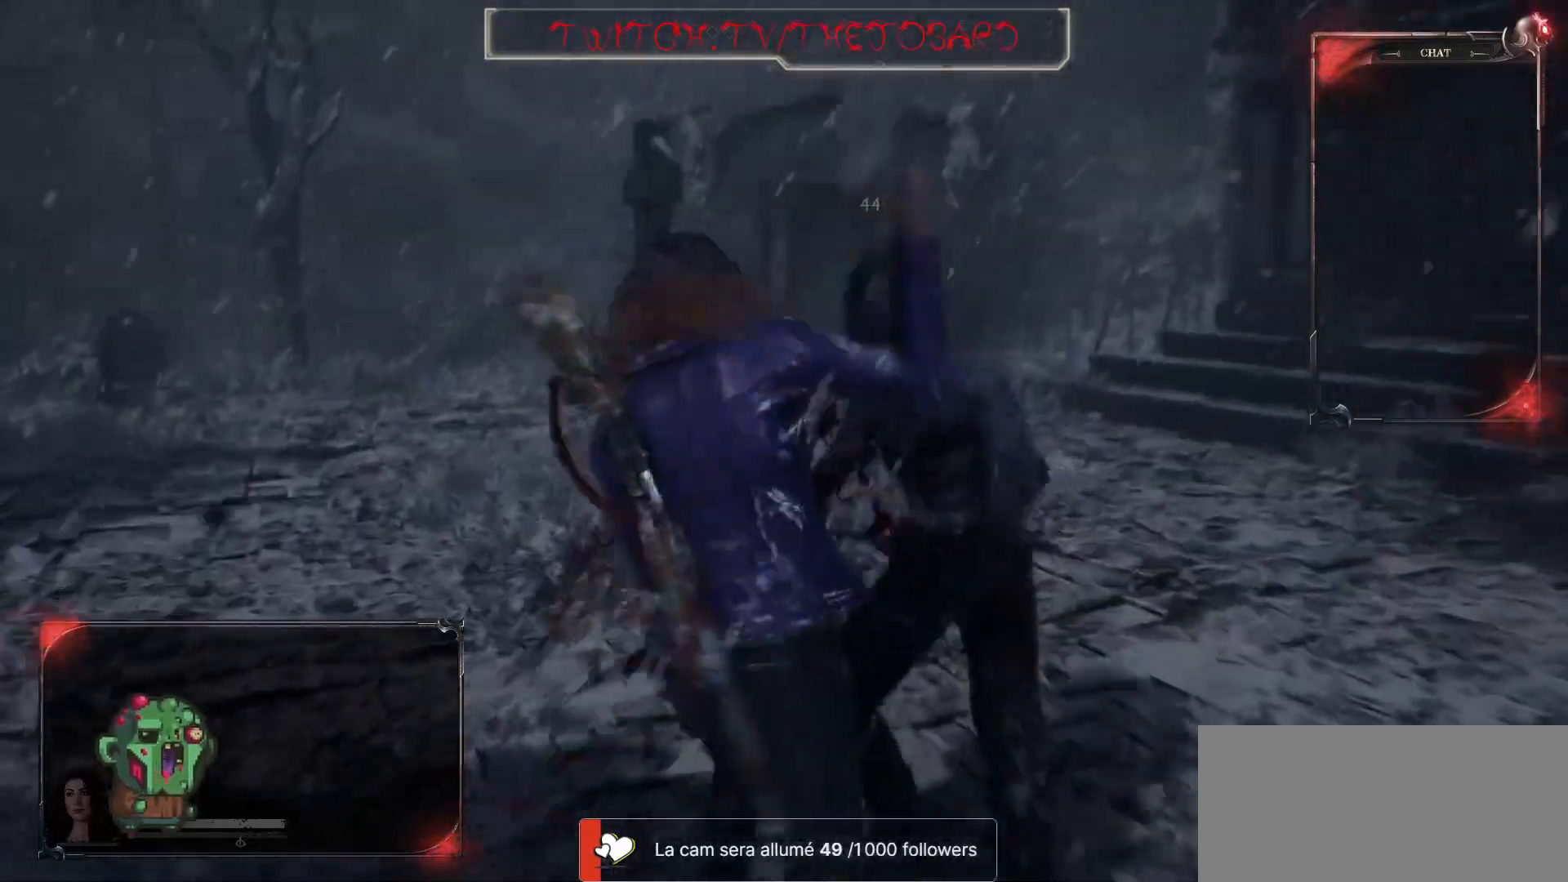
{"keys": [], "mouse": [], "events": []}
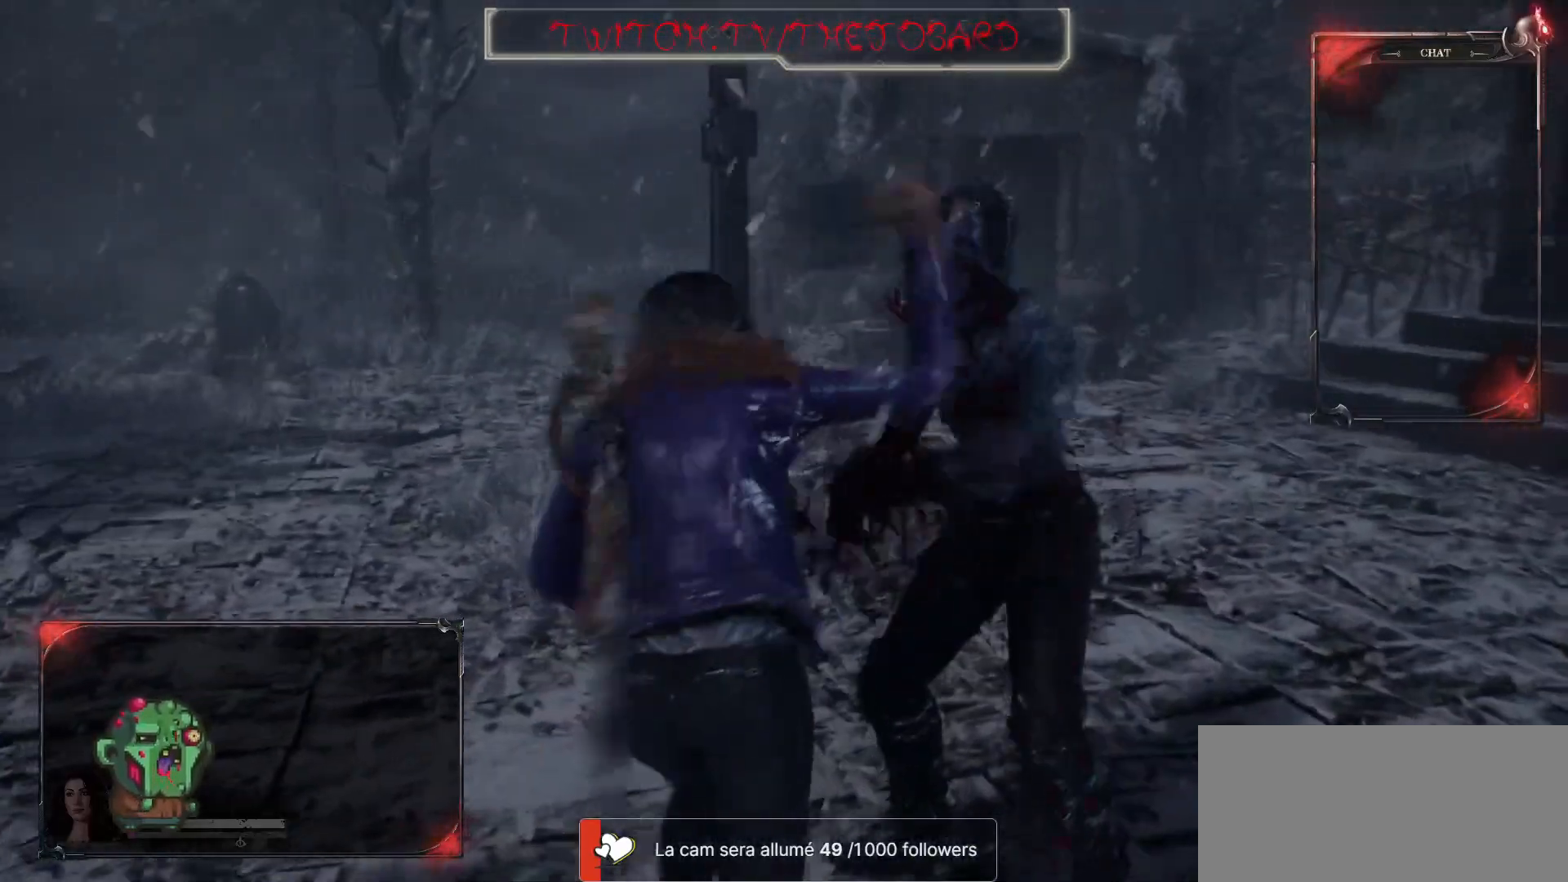
{"keys": [], "mouse": [], "events": []}
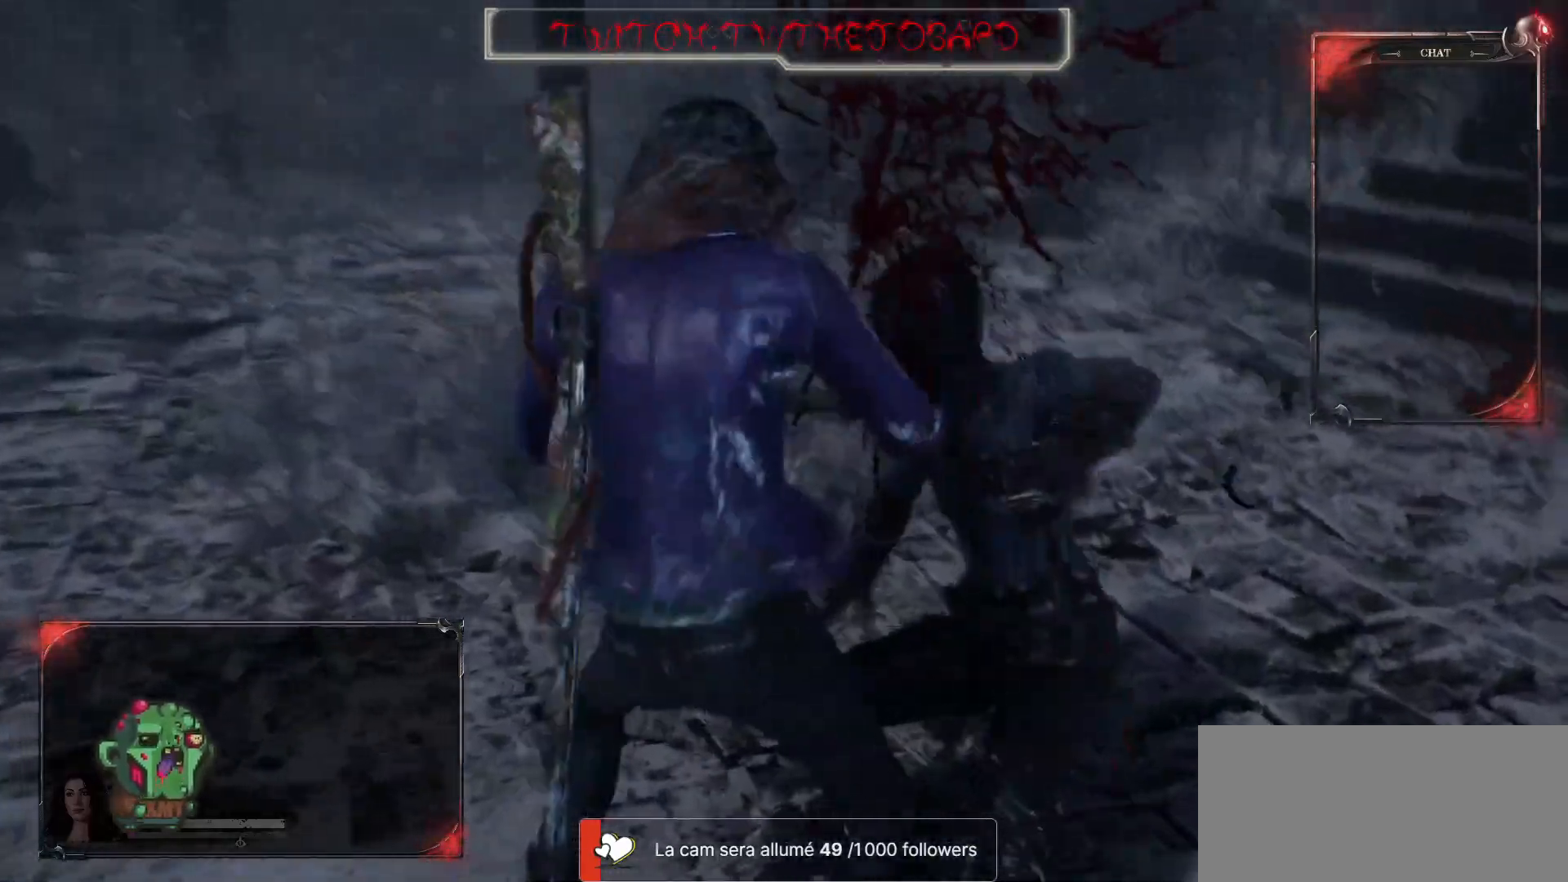
{"keys": [], "mouse": [], "events": [[100, "q", "down"], [483, "q", "up"]]}
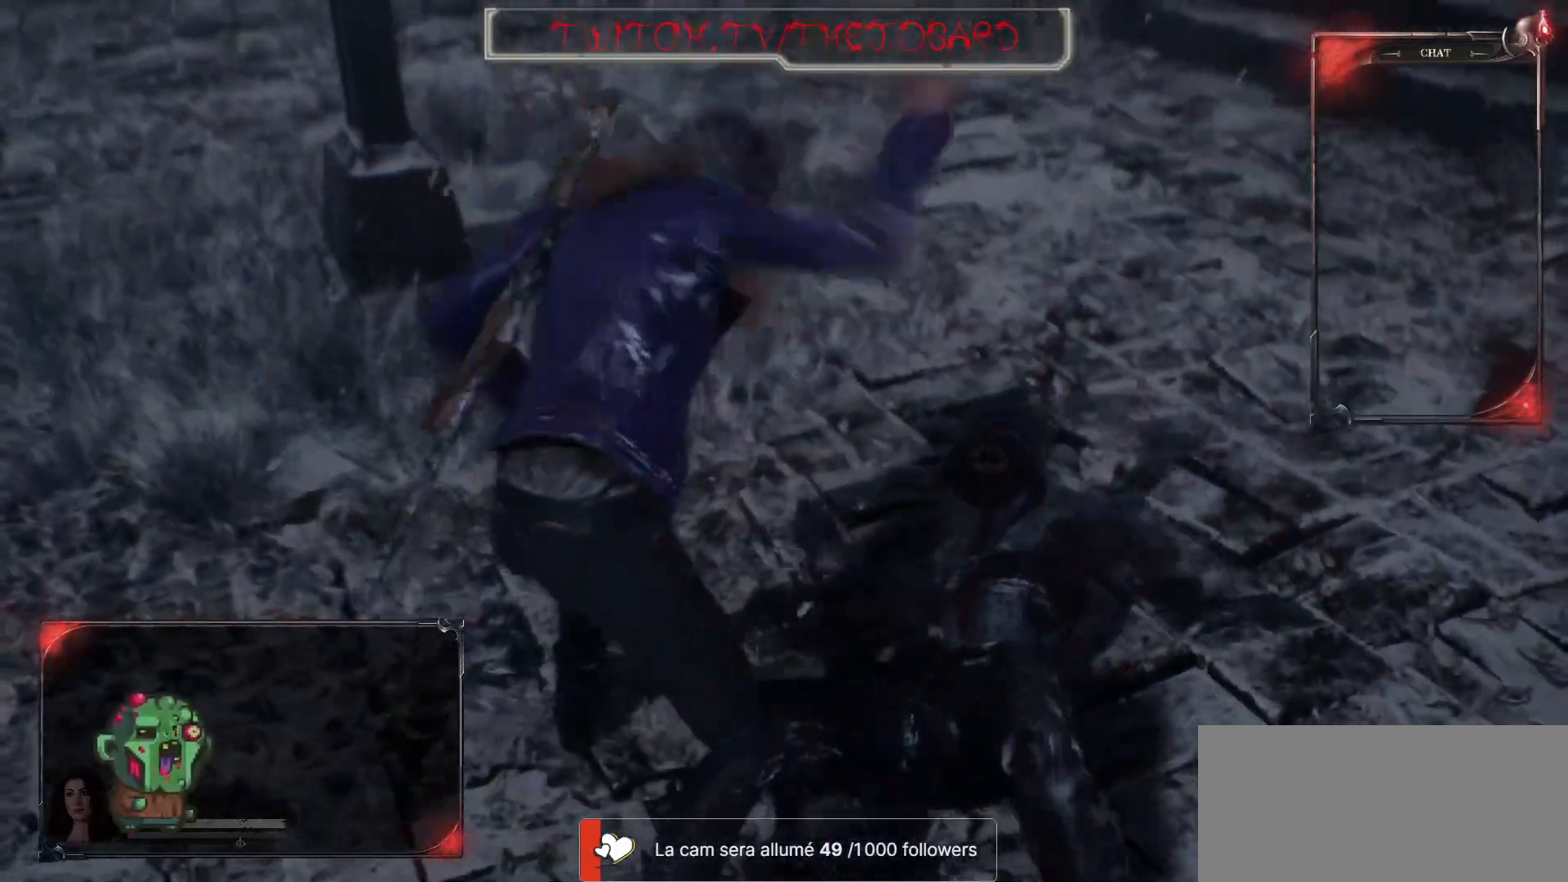
{"keys": [], "mouse": [], "events": []}
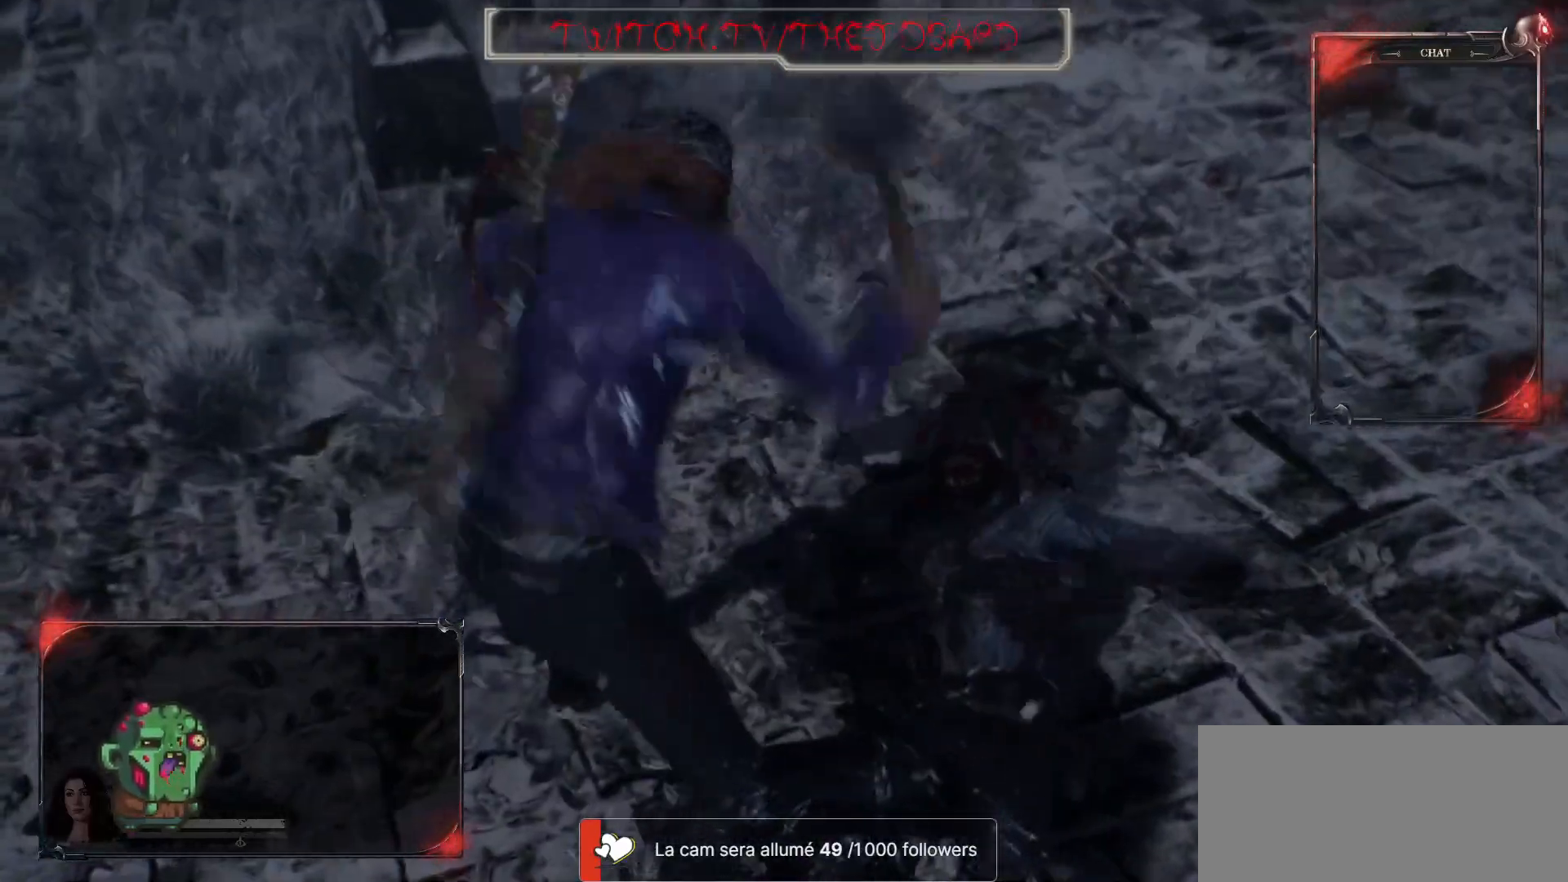
{"keys": ["q"], "mouse": [], "events": [[383, "q", "down"]]}
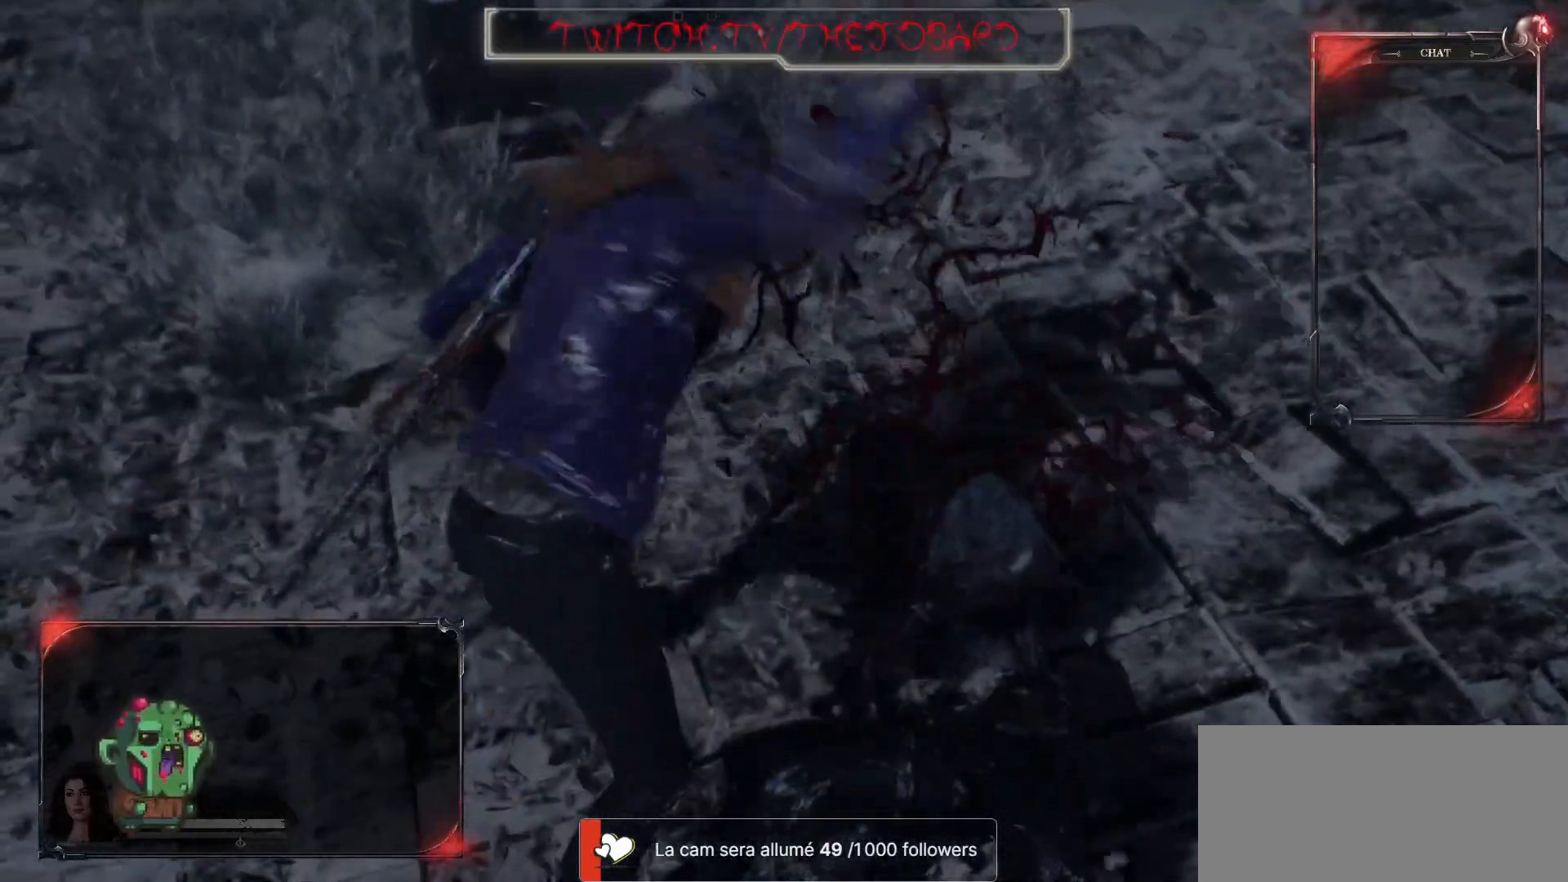
{"keys": ["d"], "mouse": [], "events": [[17, "q", "up"], [233, "d", "down"]]}
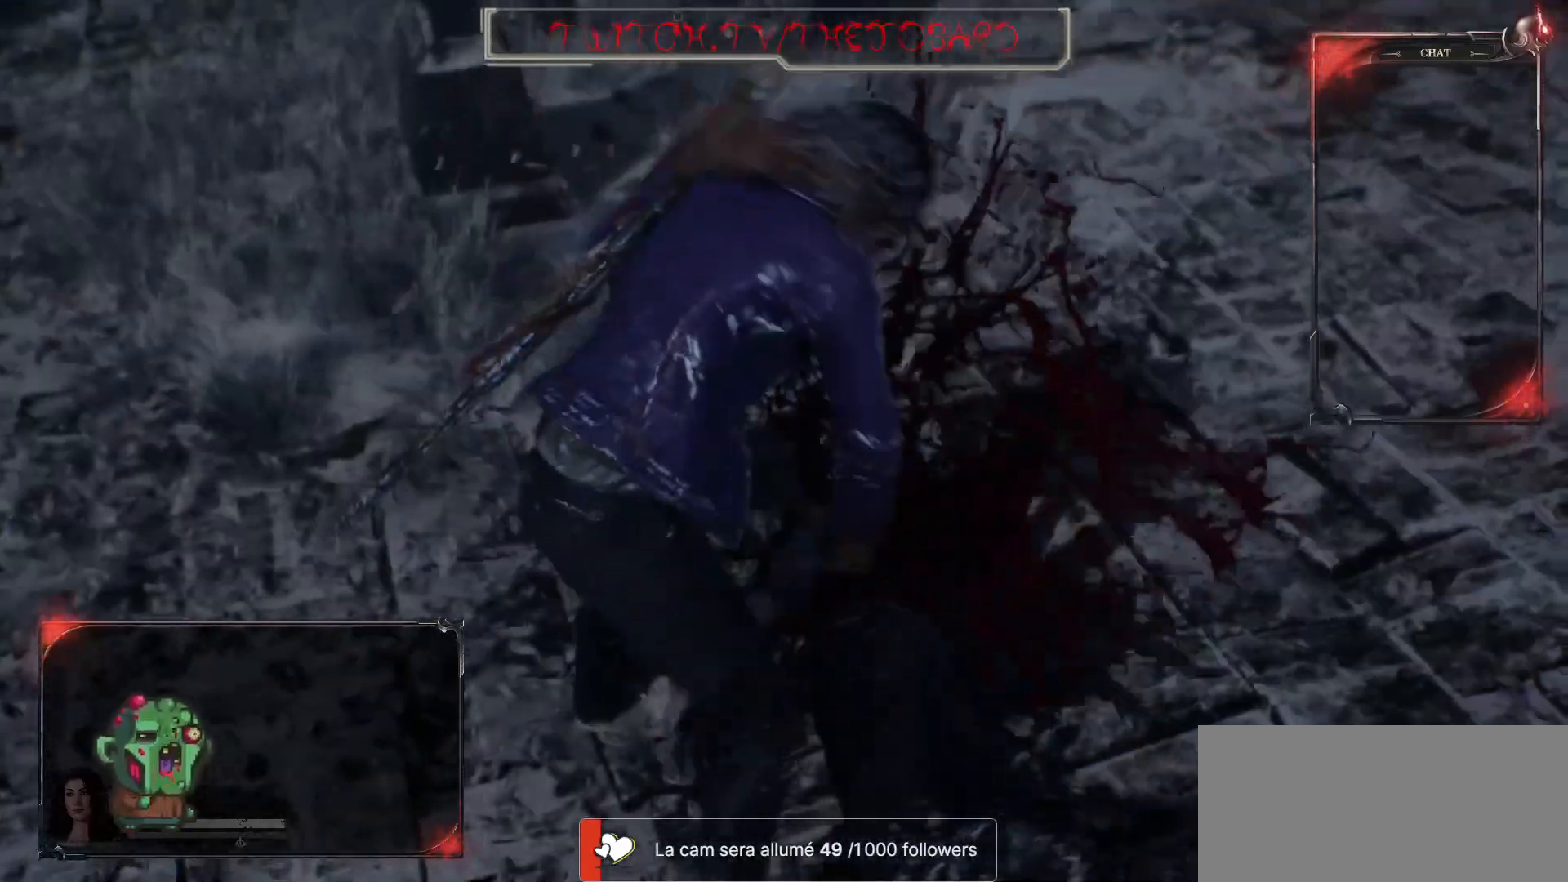
{"keys": ["d"], "mouse": [], "events": []}
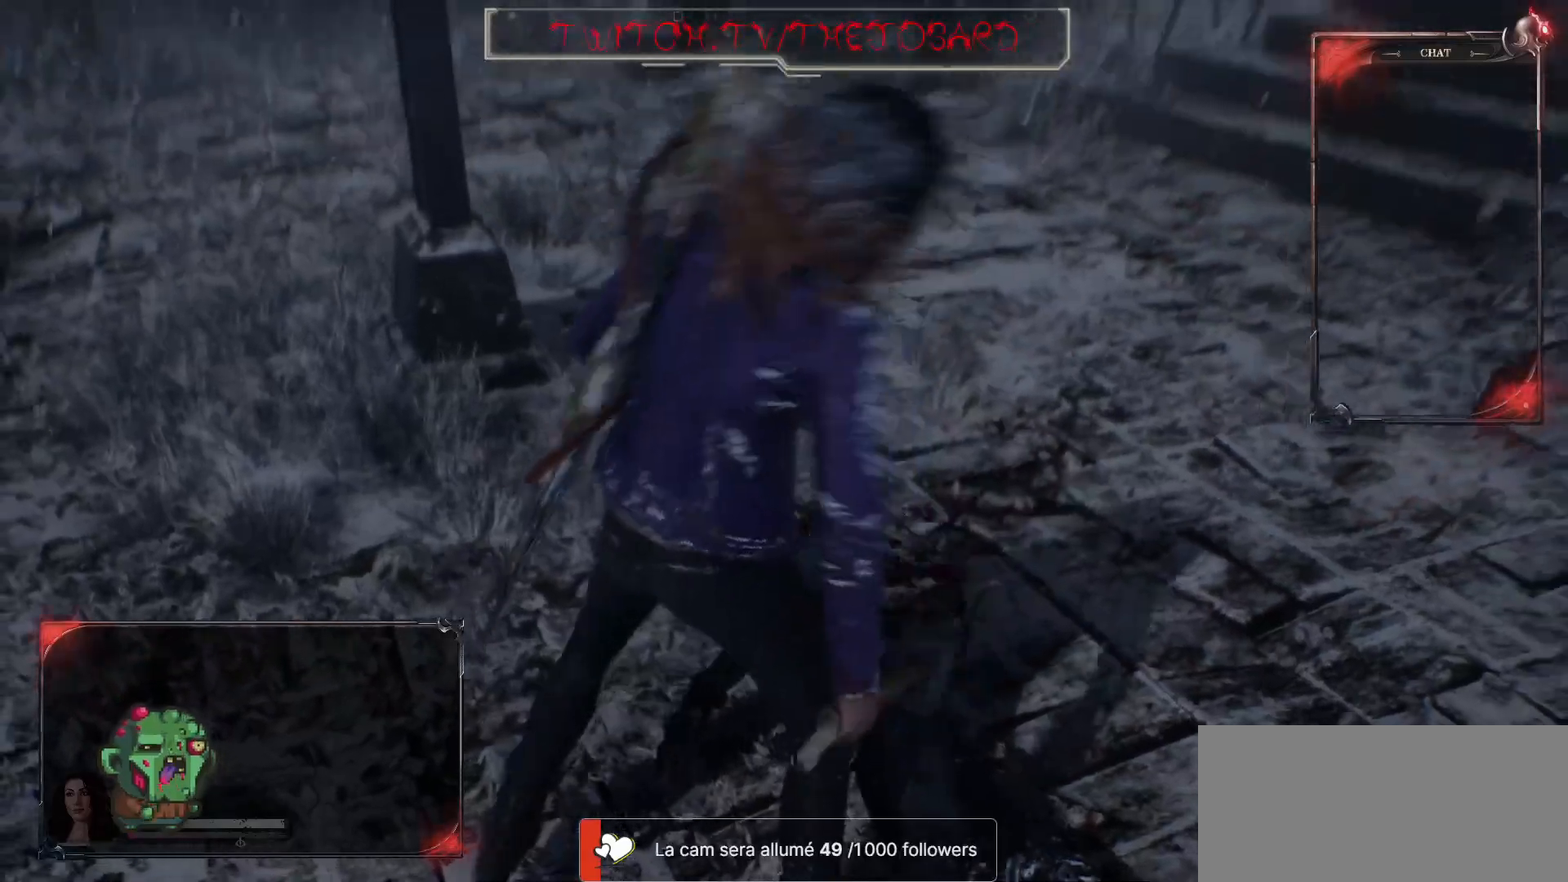
{"keys": ["d"], "mouse": [], "events": []}
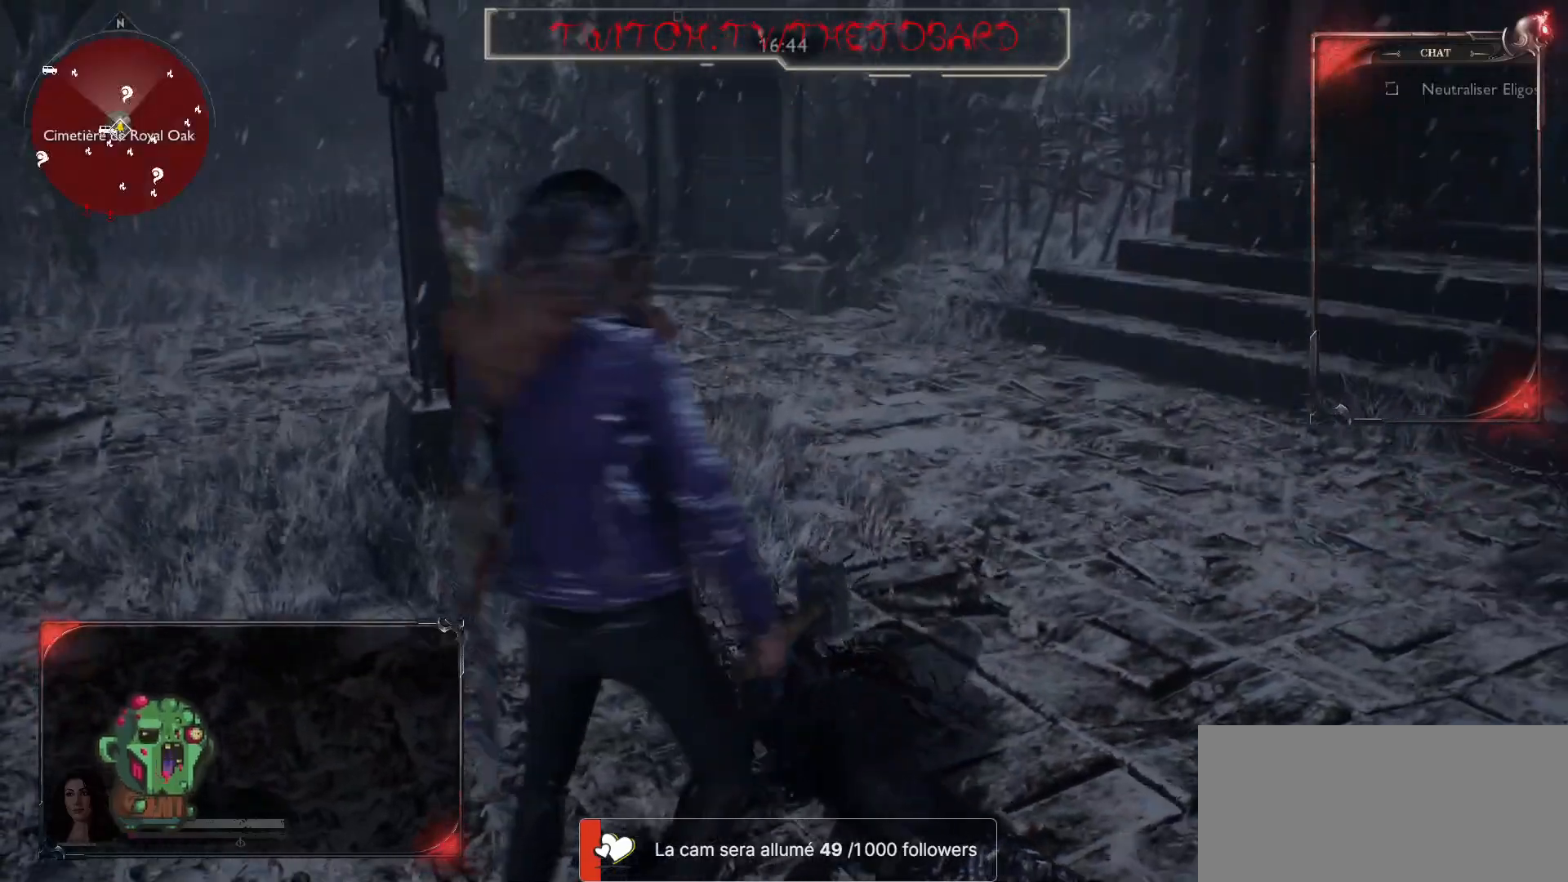
{"keys": ["d"], "mouse": [], "events": []}
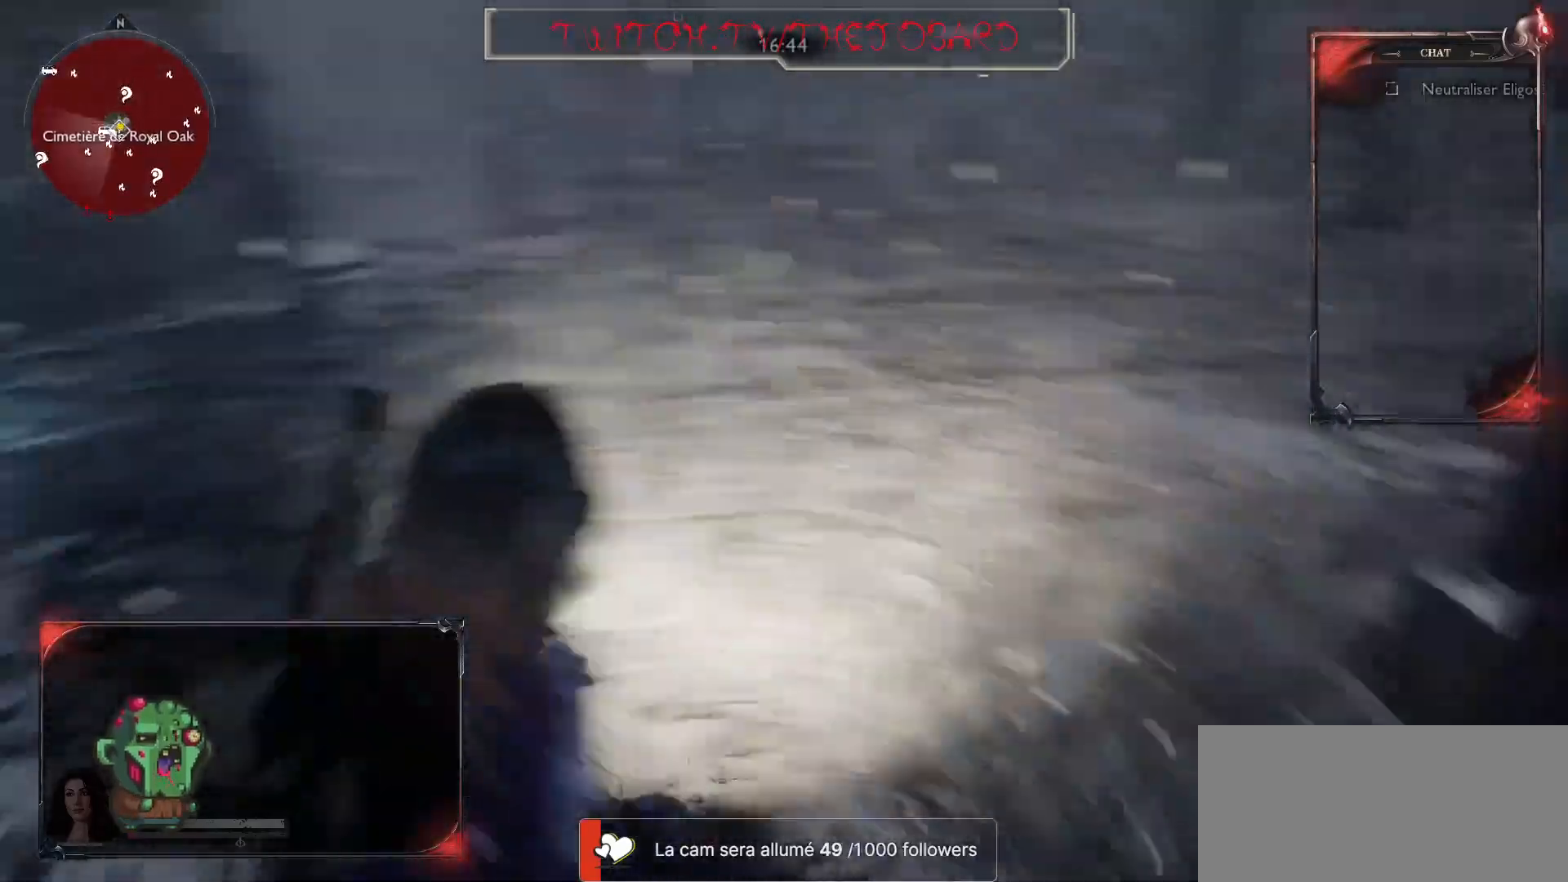
{"keys": ["d", "s"], "mouse": [], "events": [[300, "s", "down"]]}
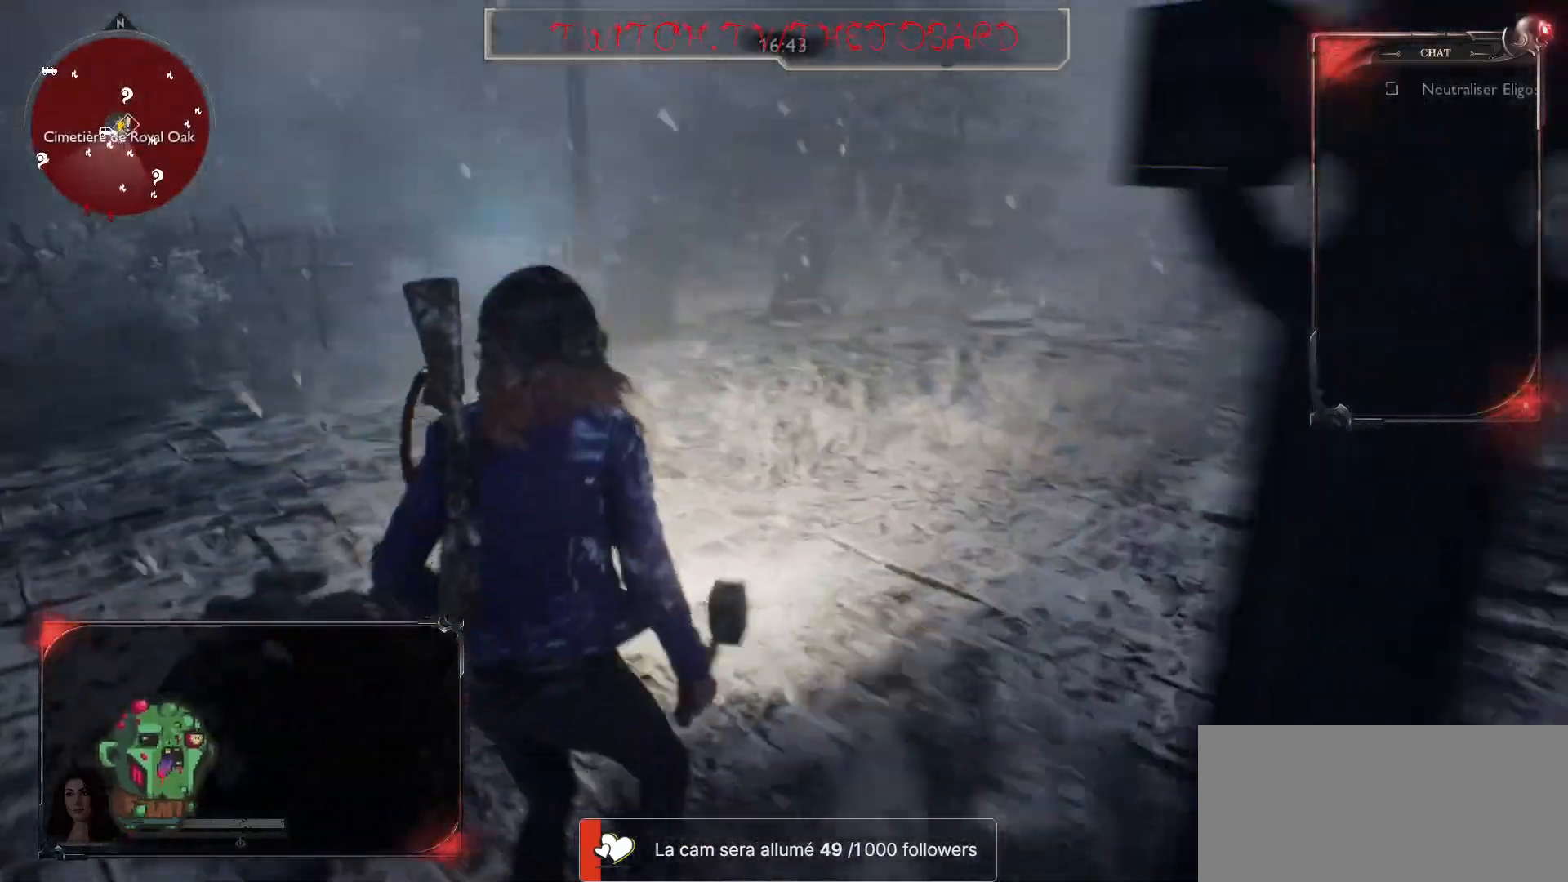
{"keys": ["d"], "mouse": [], "events": [[100, "d", "up"], [250, "d", "down"], [317, "s", "up"]]}
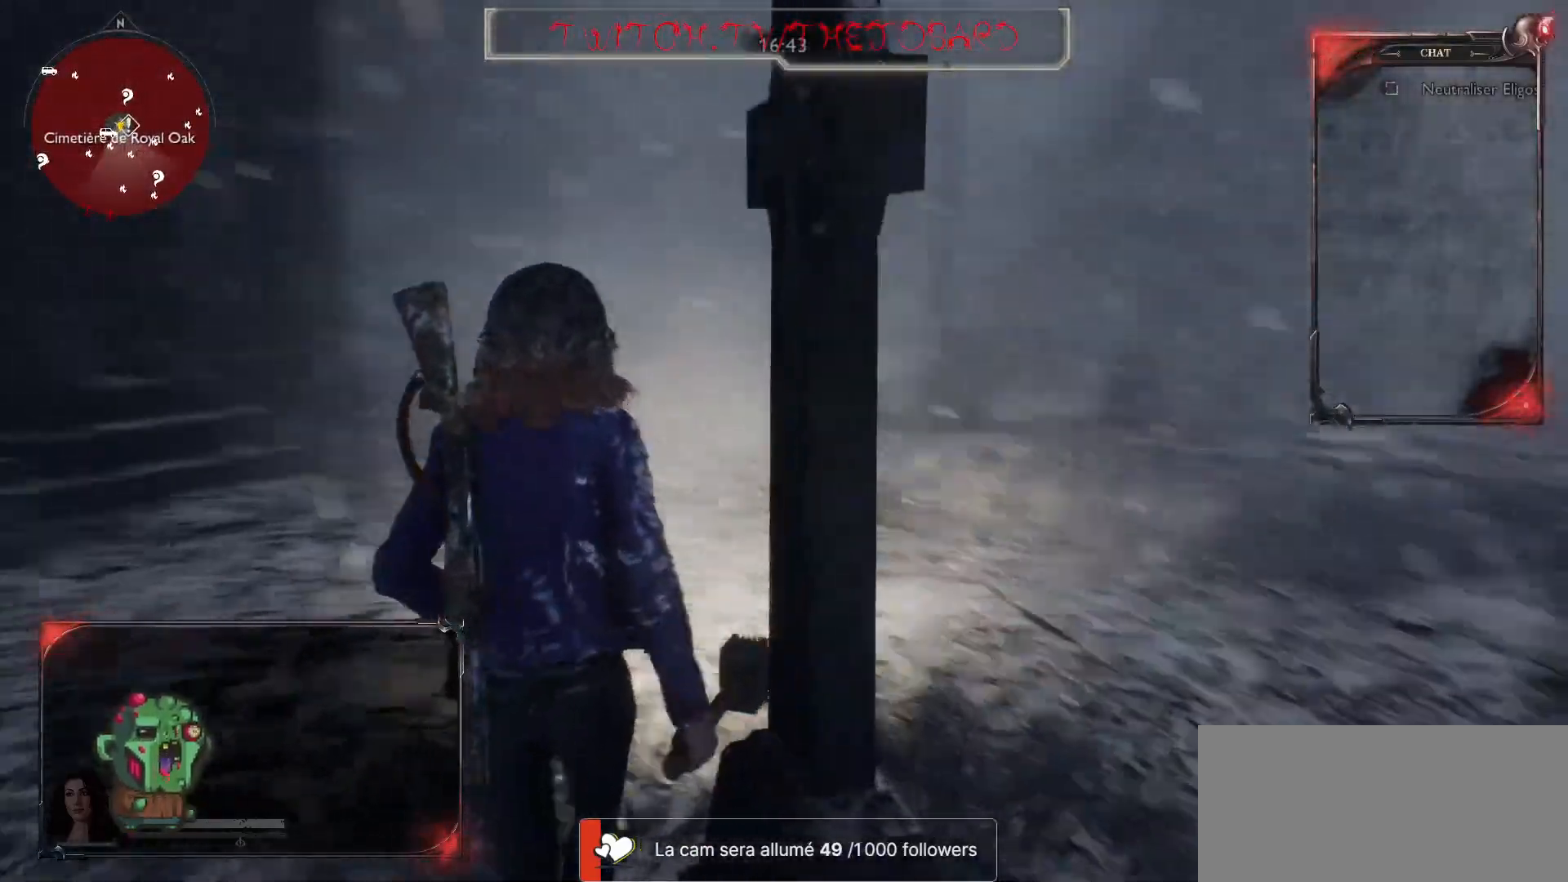
{"keys": ["q"], "mouse": [], "events": [[317, "s", "down"], [350, "q", "down"], [400, "d", "up"], [450, "s", "up"]]}